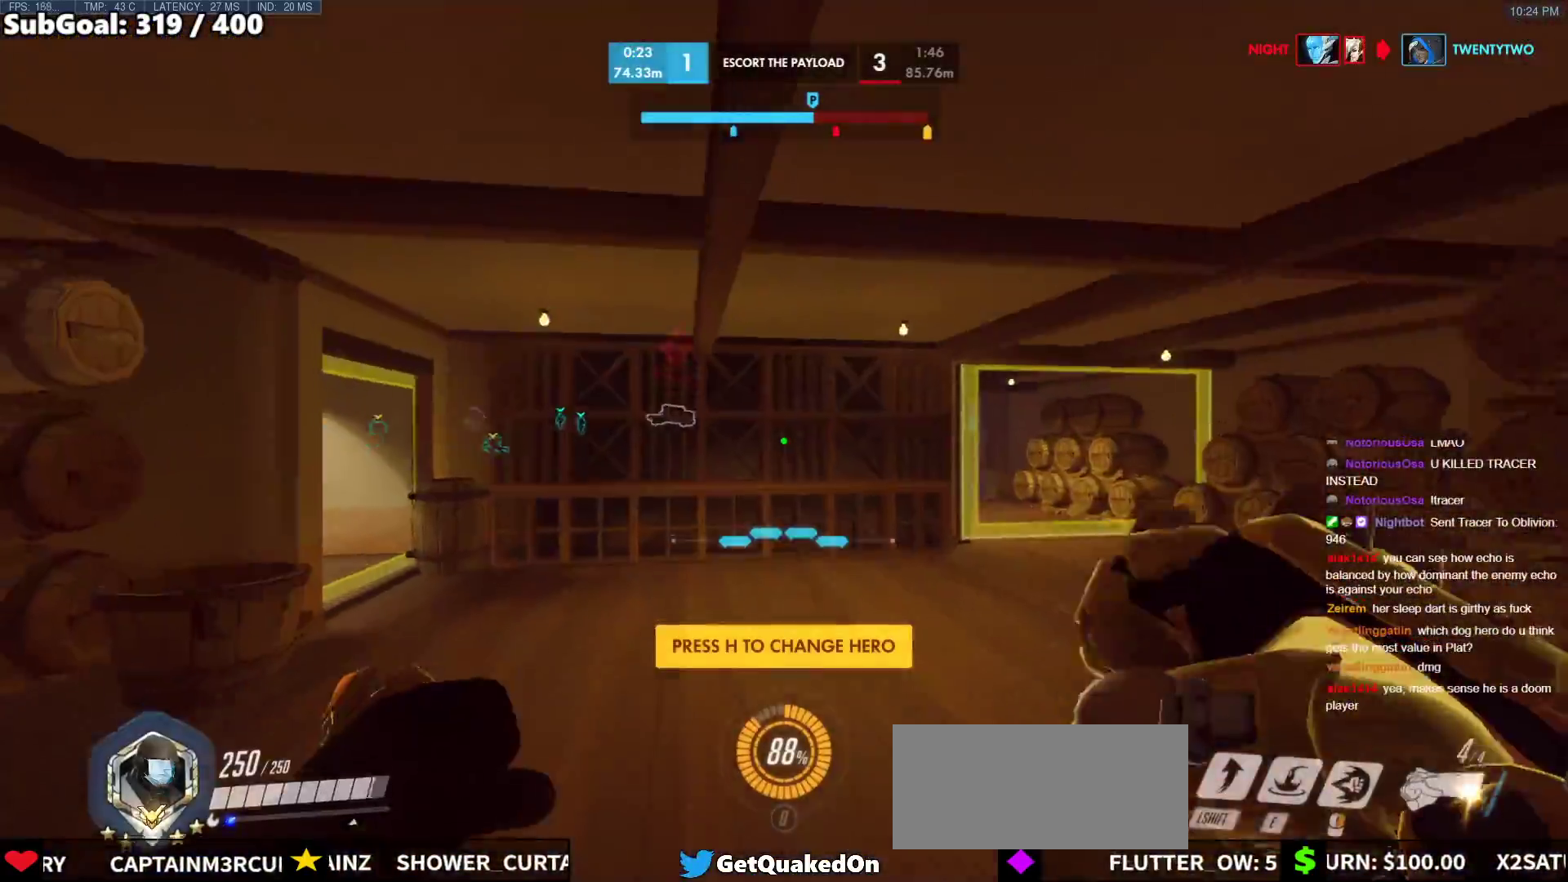
Gameplay with keyboard and mouse; each line is a JSON object with the keys and mouse buttons held at the frame after it. "events" lists presses ("down") and releases ("up") of "a", "ctrl", "d", "e", "f", "melee", "q", "r", "s", "shift", "space", "w", "mouse_left" and "mouse_right" between this image and that frame as [ms after this image, input, new state], when the widget could be followed in between. "mouse_left", "mouse_right" = the "left", "right" buttons of the "mouse" list. No other keys are recorded. Mouse movement is not recorded. Key names are as the overlay labels them; some are game actions (e.g. jump) rather than physical keys.
{"keys": ["d", "w"], "mouse": ["right"], "events": [[100, "d", "down"], [100, "space", "up"]]}
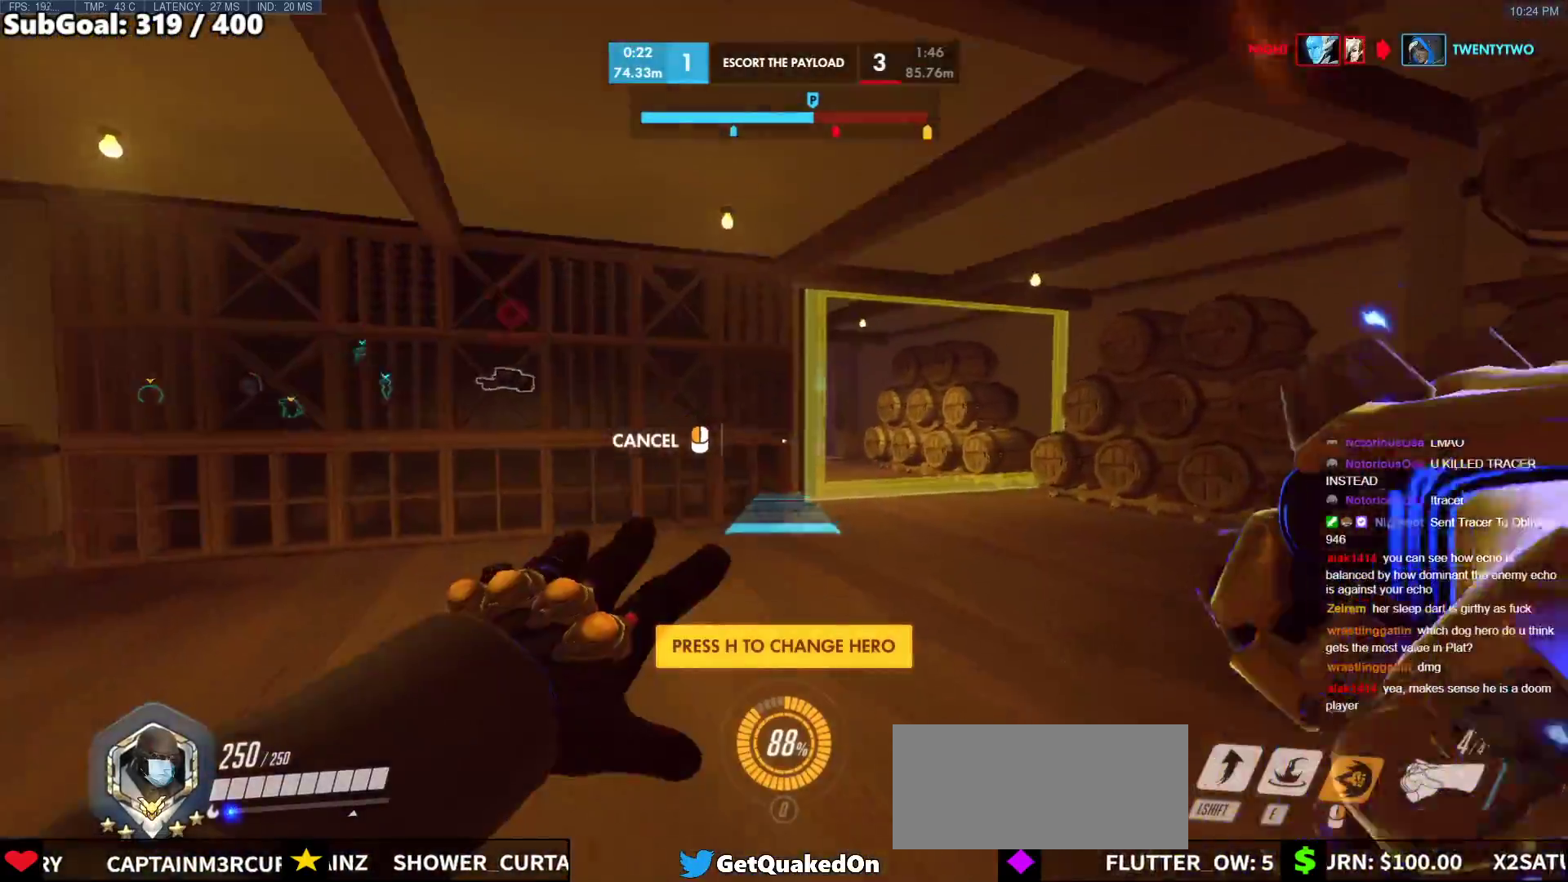
{"keys": ["w"], "mouse": ["right"], "events": [[117, "space", "down"], [317, "space", "up"], [450, "d", "up"]]}
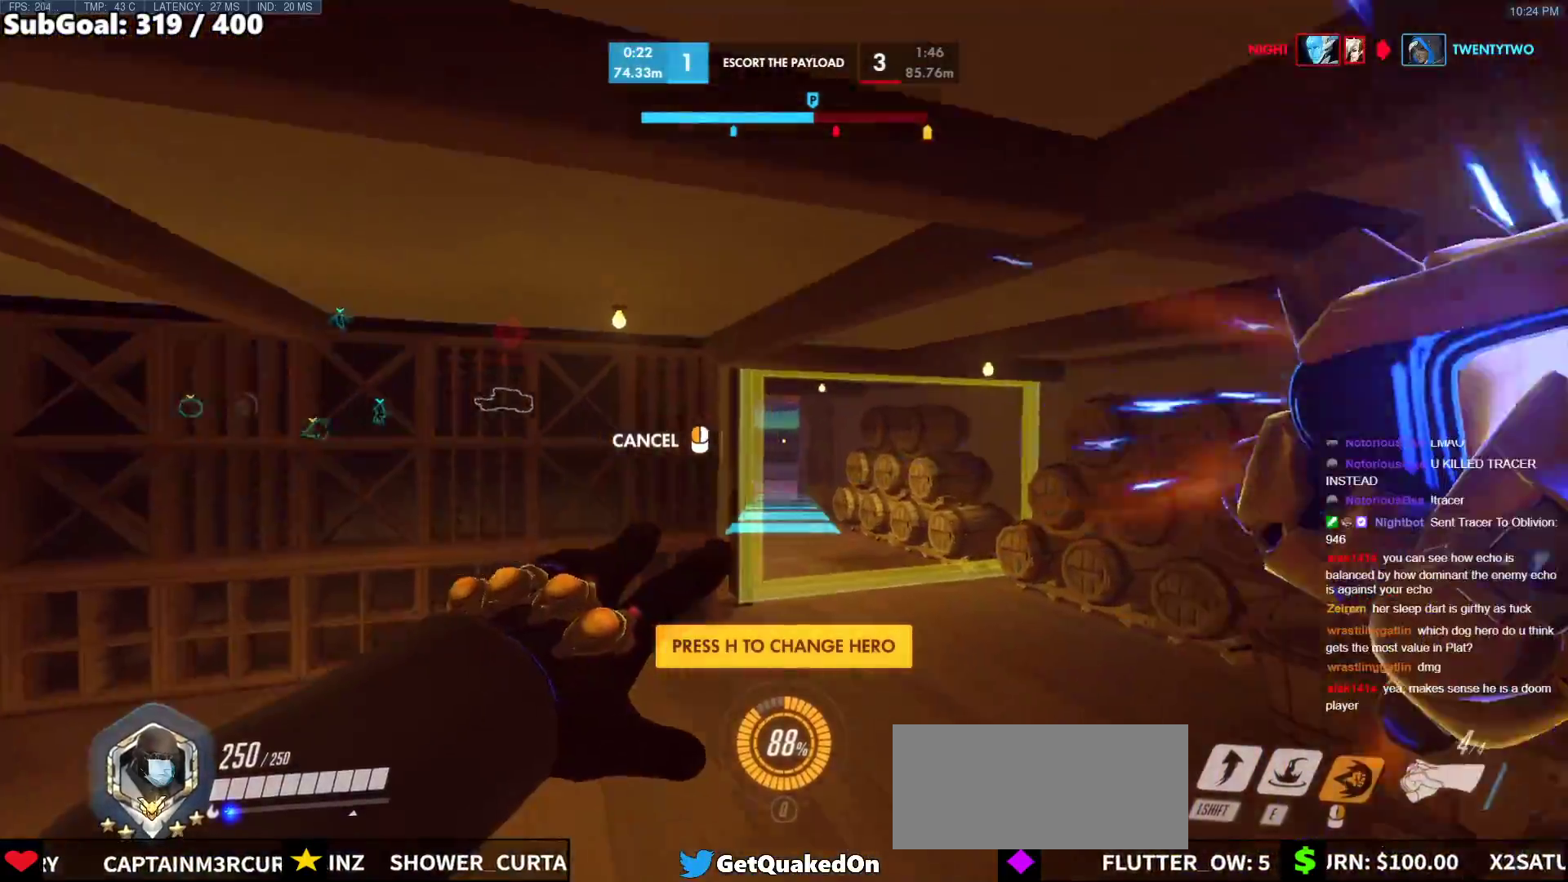
{"keys": ["w"], "mouse": [], "events": [[50, "mouse_right", "up"], [317, "space", "down"], [467, "space", "up"]]}
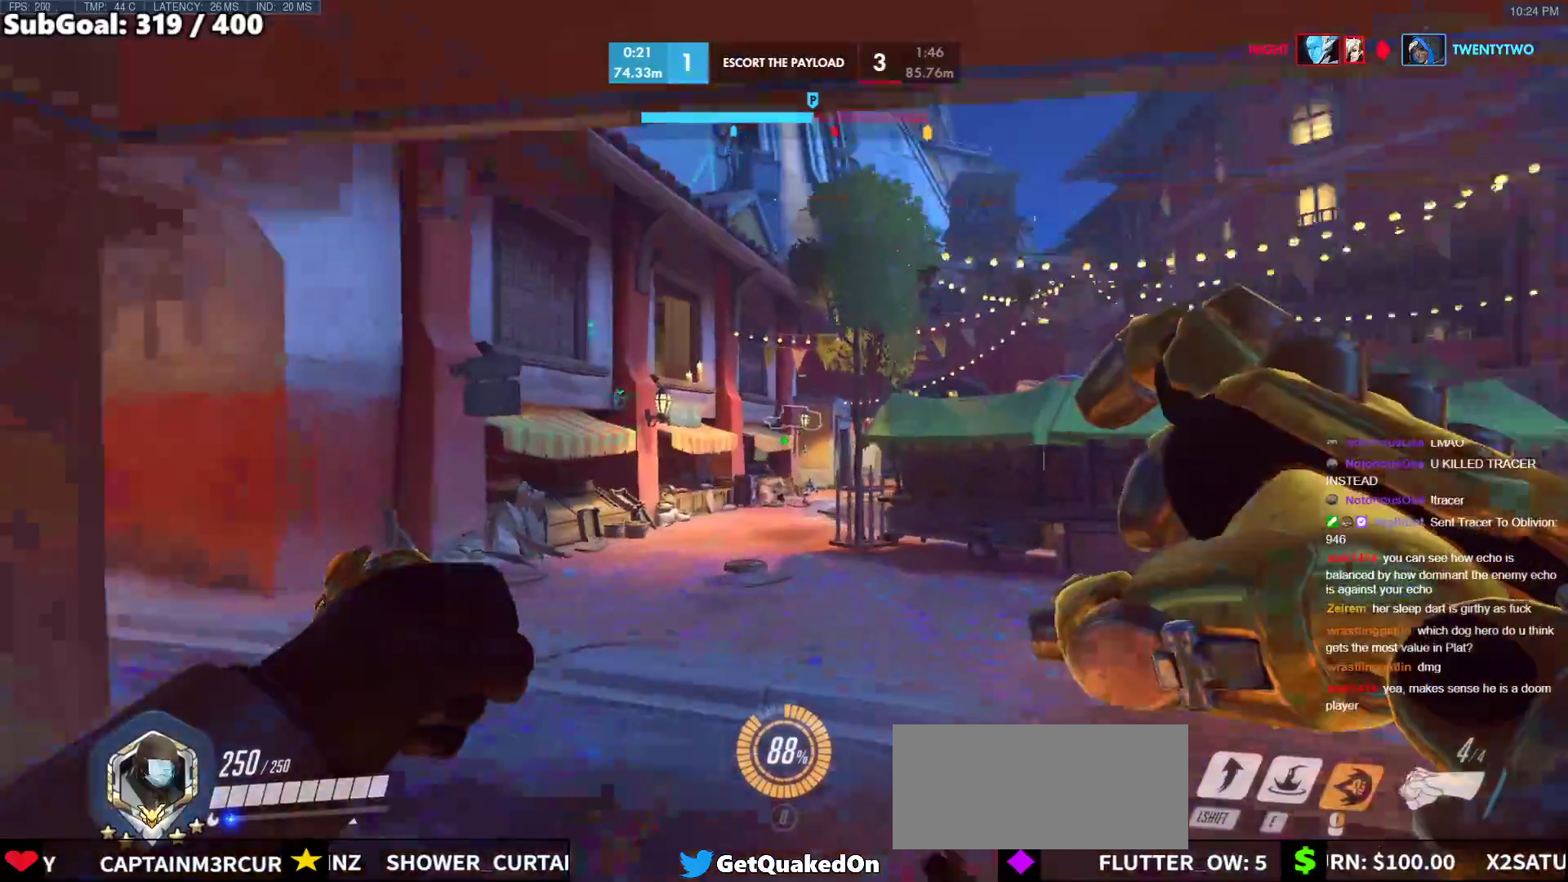
{"keys": ["w"], "mouse": [], "events": [[300, "space", "down"], [383, "space", "up"]]}
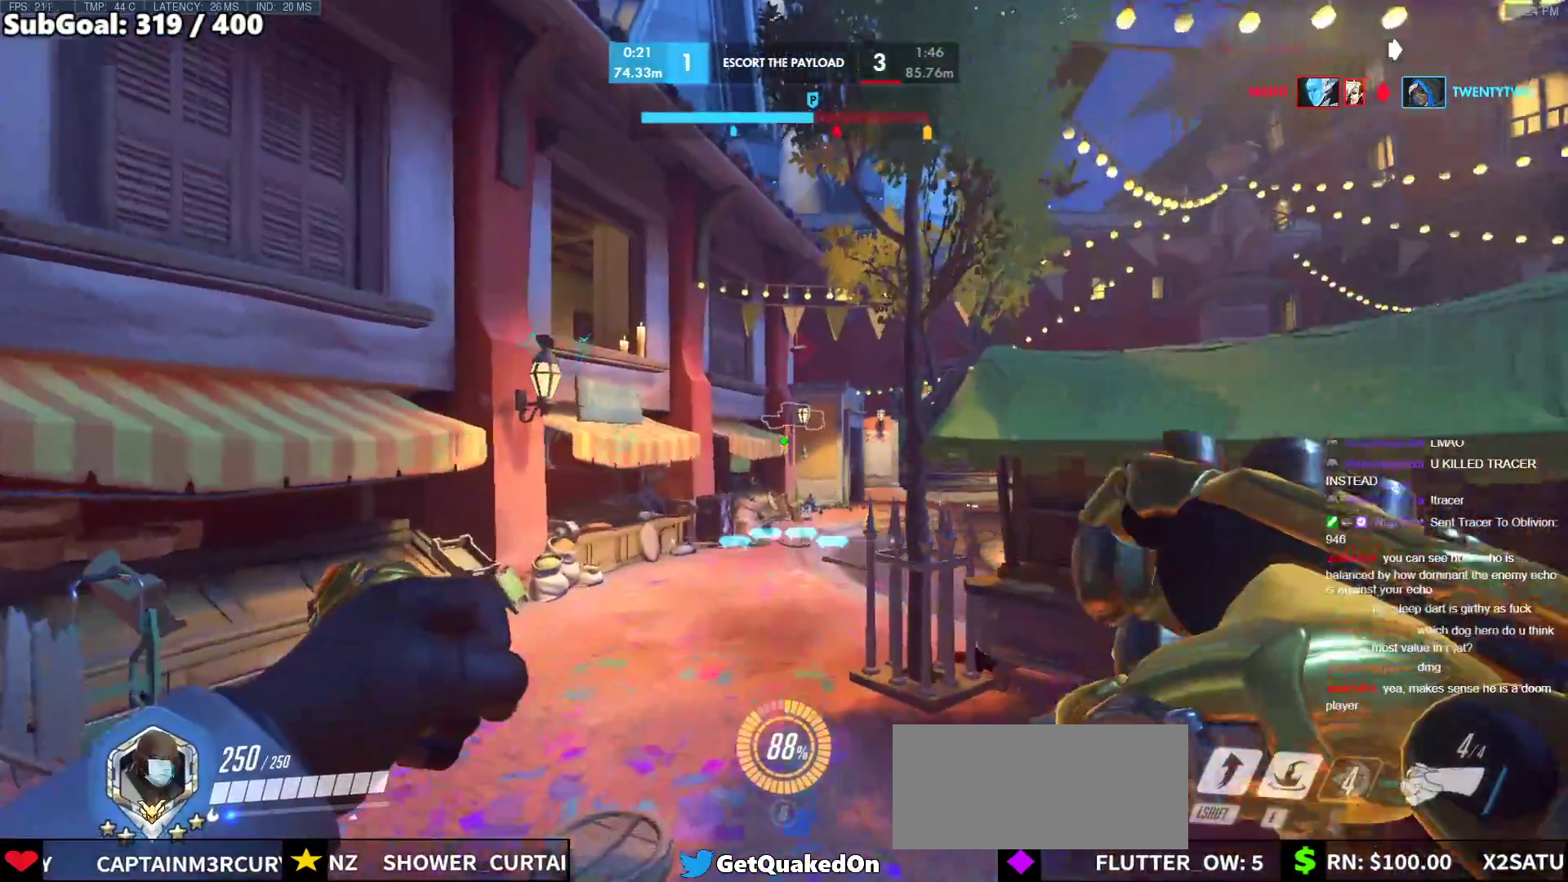
{"keys": ["w"], "mouse": [], "events": [[350, "shift", "down"], [500, "shift", "up"]]}
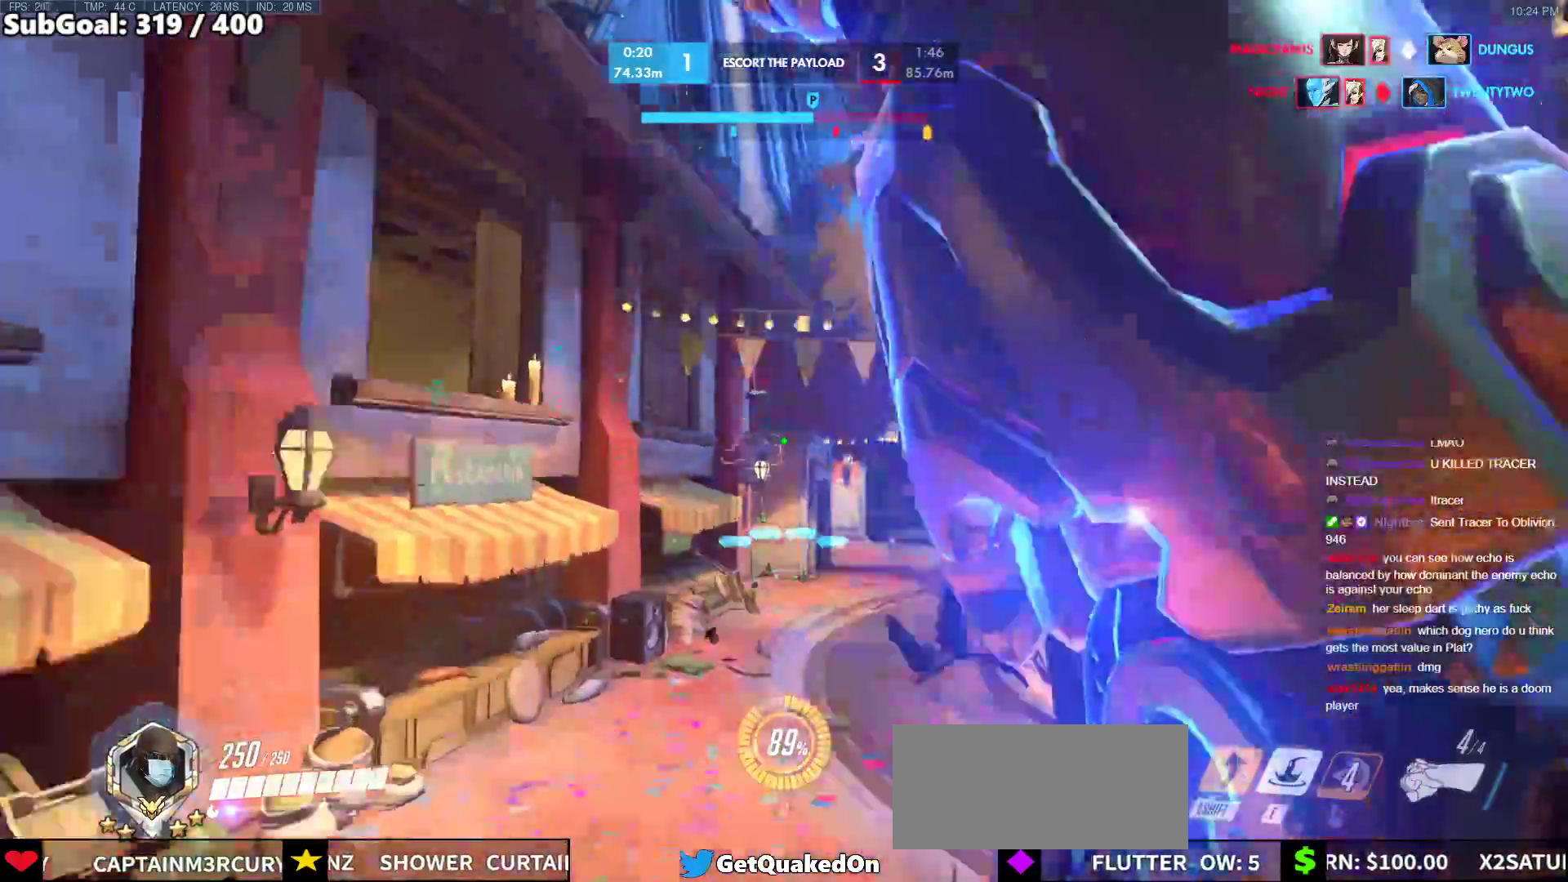
{"keys": ["e", "w"], "mouse": [], "events": [[50, "e", "down"]]}
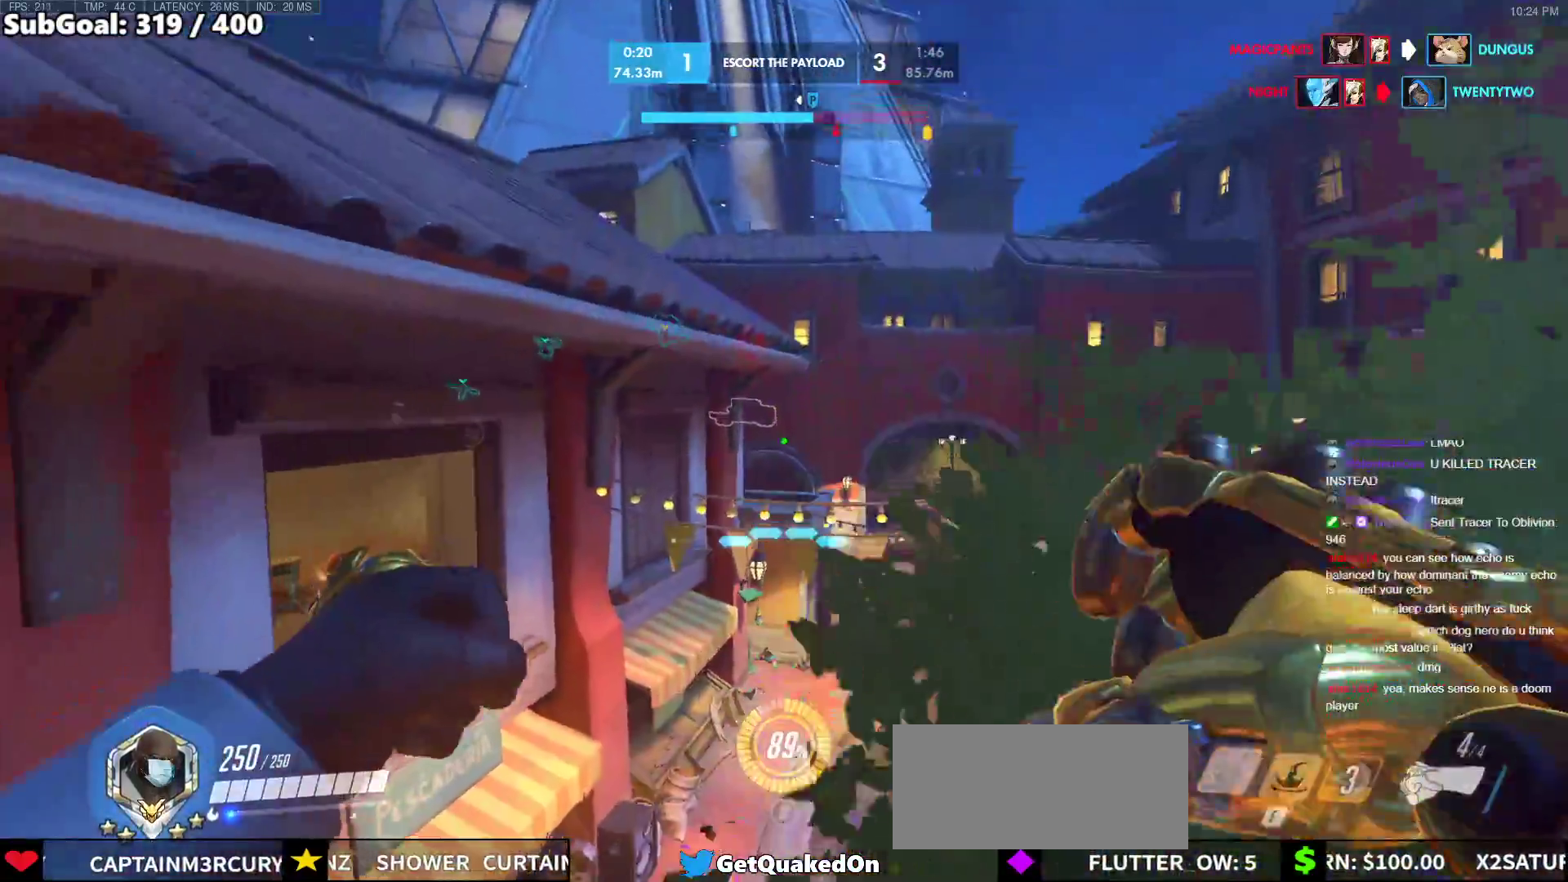
{"keys": ["e", "w"], "mouse": [], "events": []}
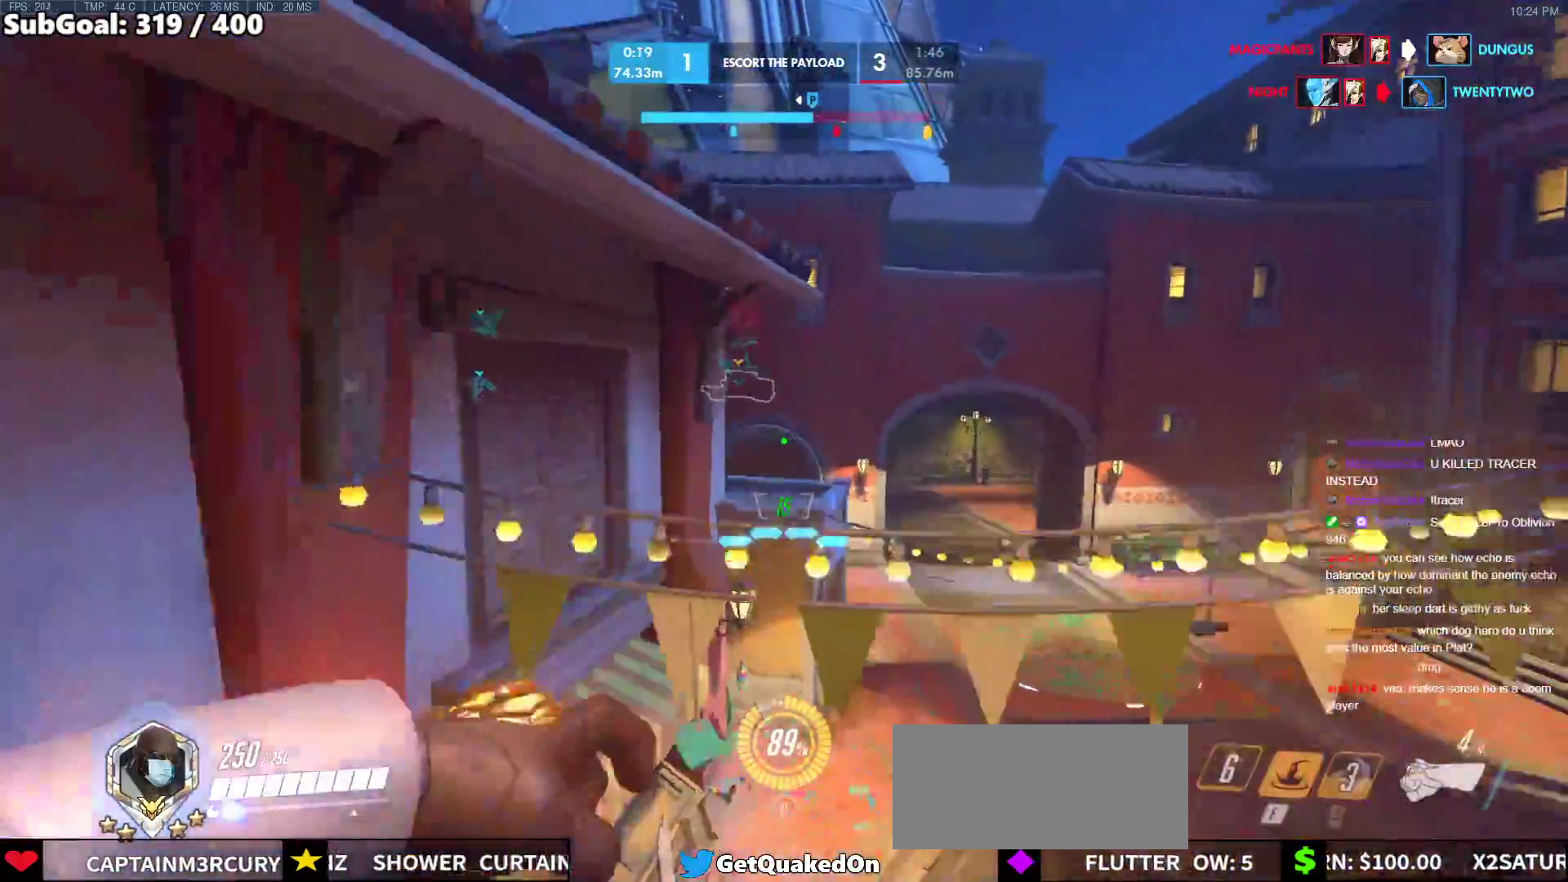
{"keys": ["w"], "mouse": [], "events": [[450, "e", "up"]]}
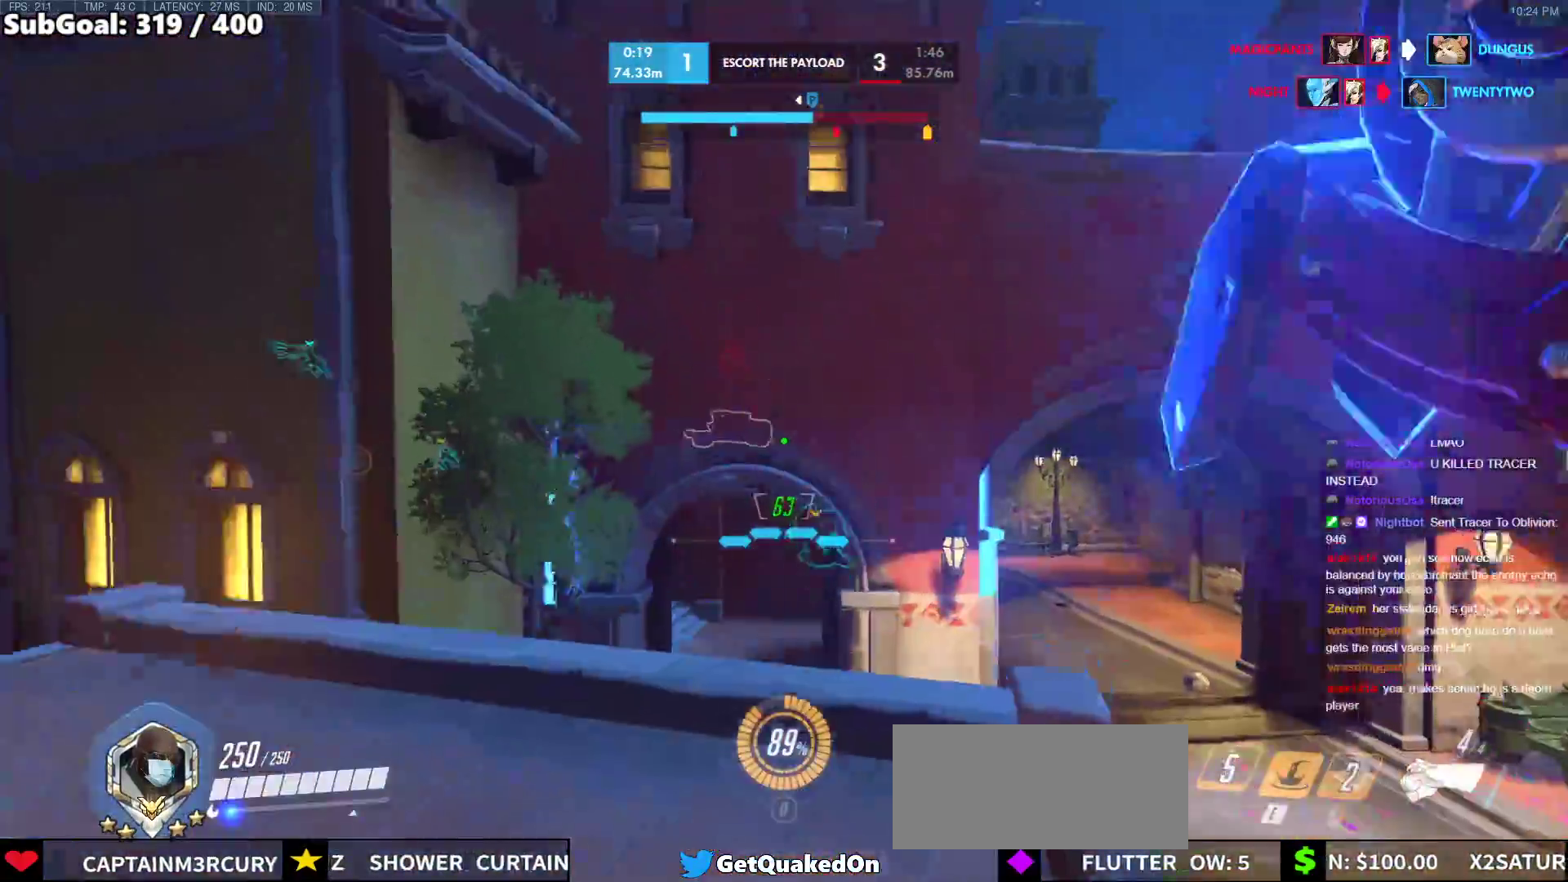
{"keys": ["w"], "mouse": [], "events": []}
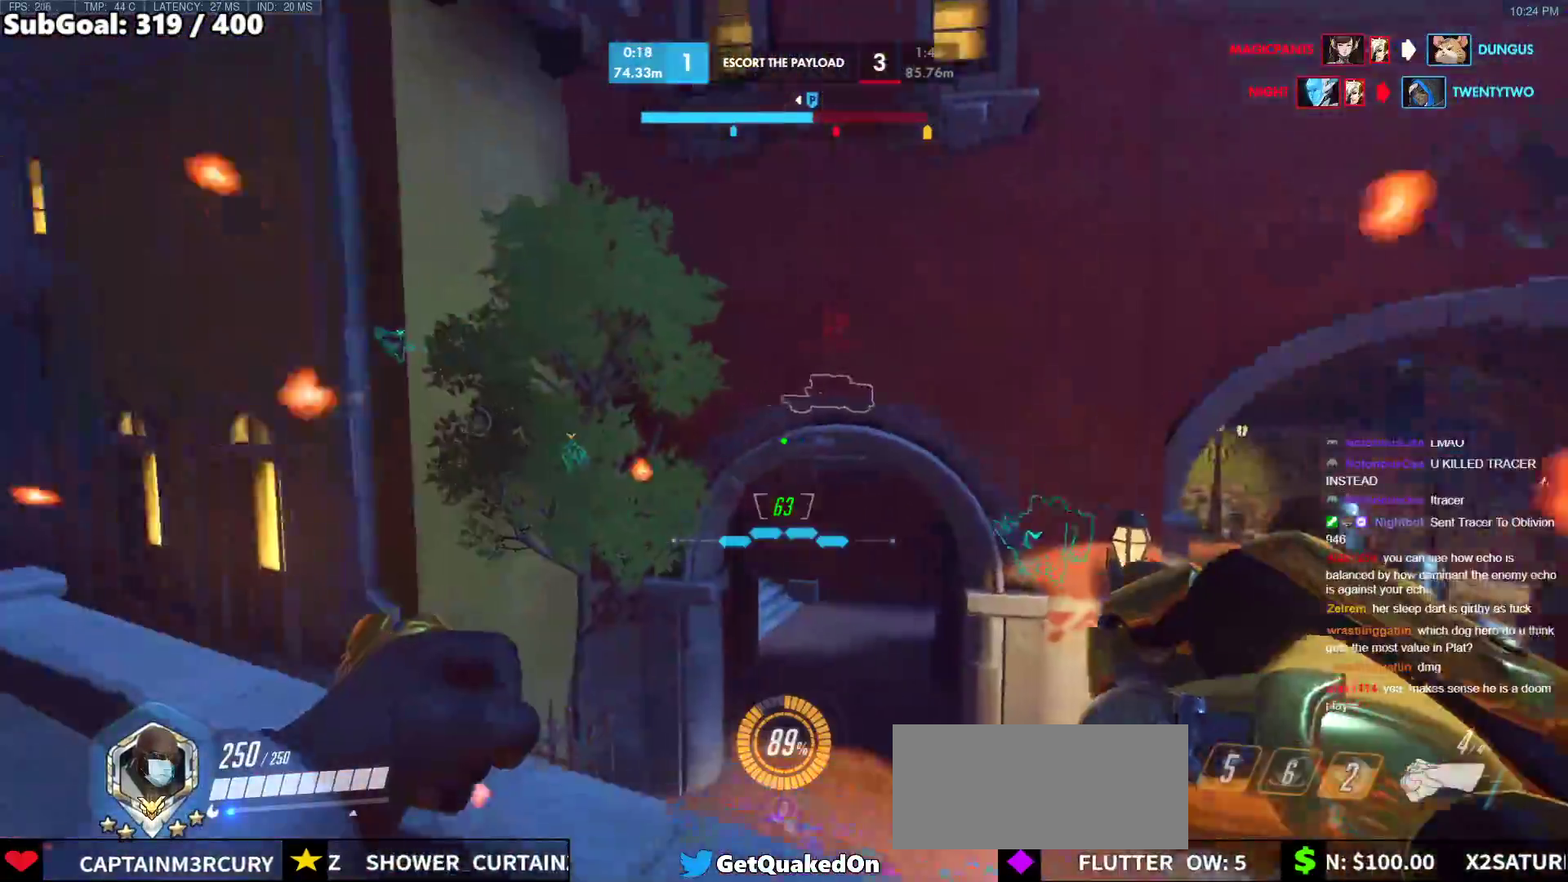
{"keys": ["w"], "mouse": [], "events": [[283, "space", "down"], [433, "space", "up"]]}
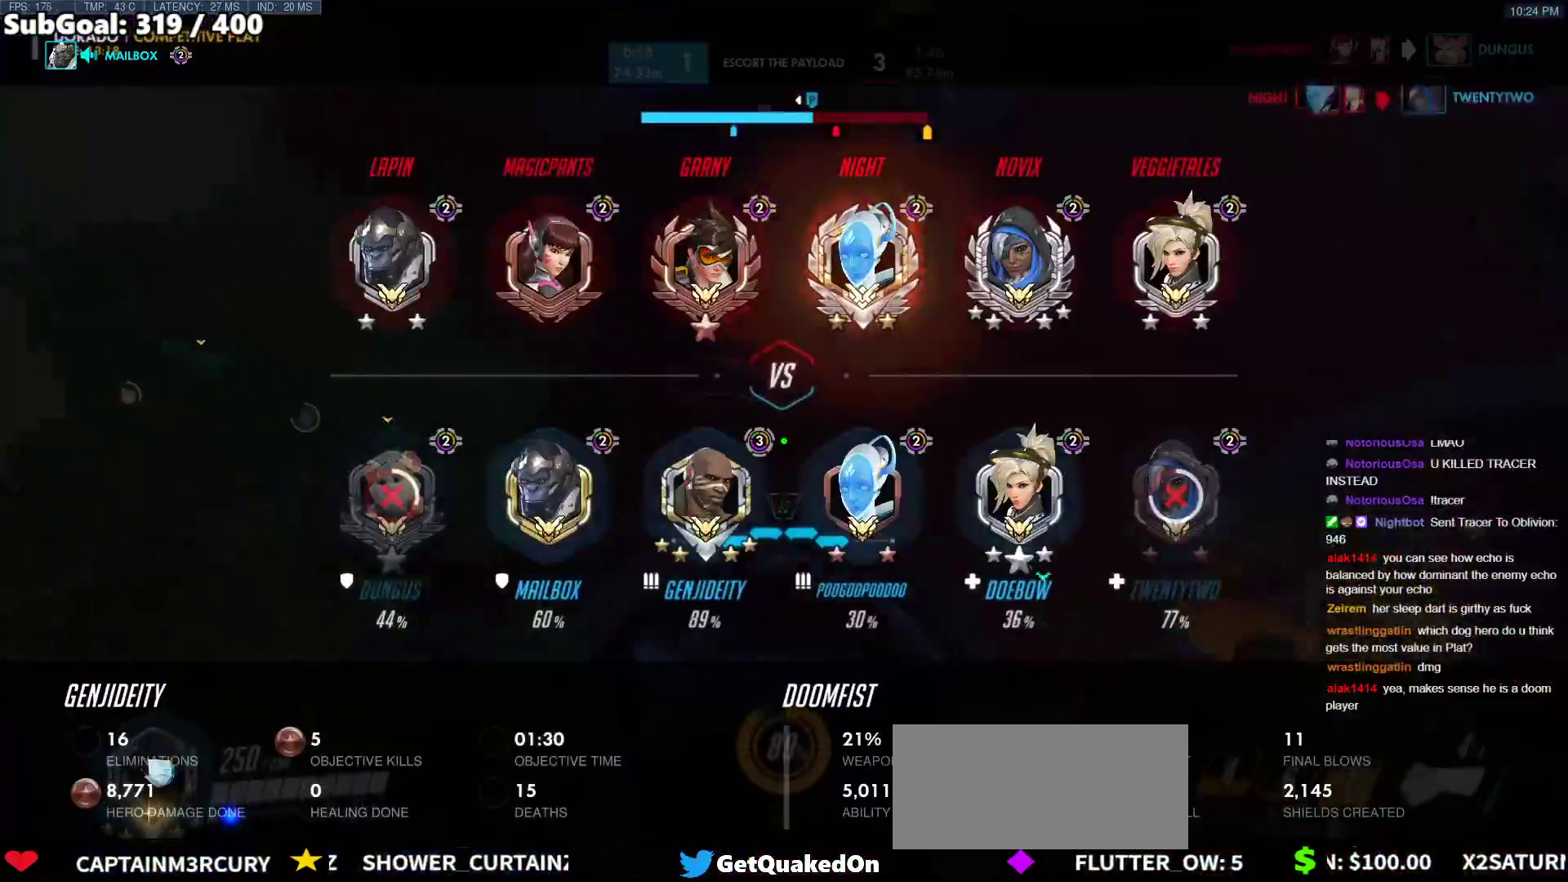
{"keys": ["w"], "mouse": [], "events": [[267, "mouse_left", "down"], [300, "melee", "down"], [450, "melee", "up"], [450, "mouse_left", "up"]]}
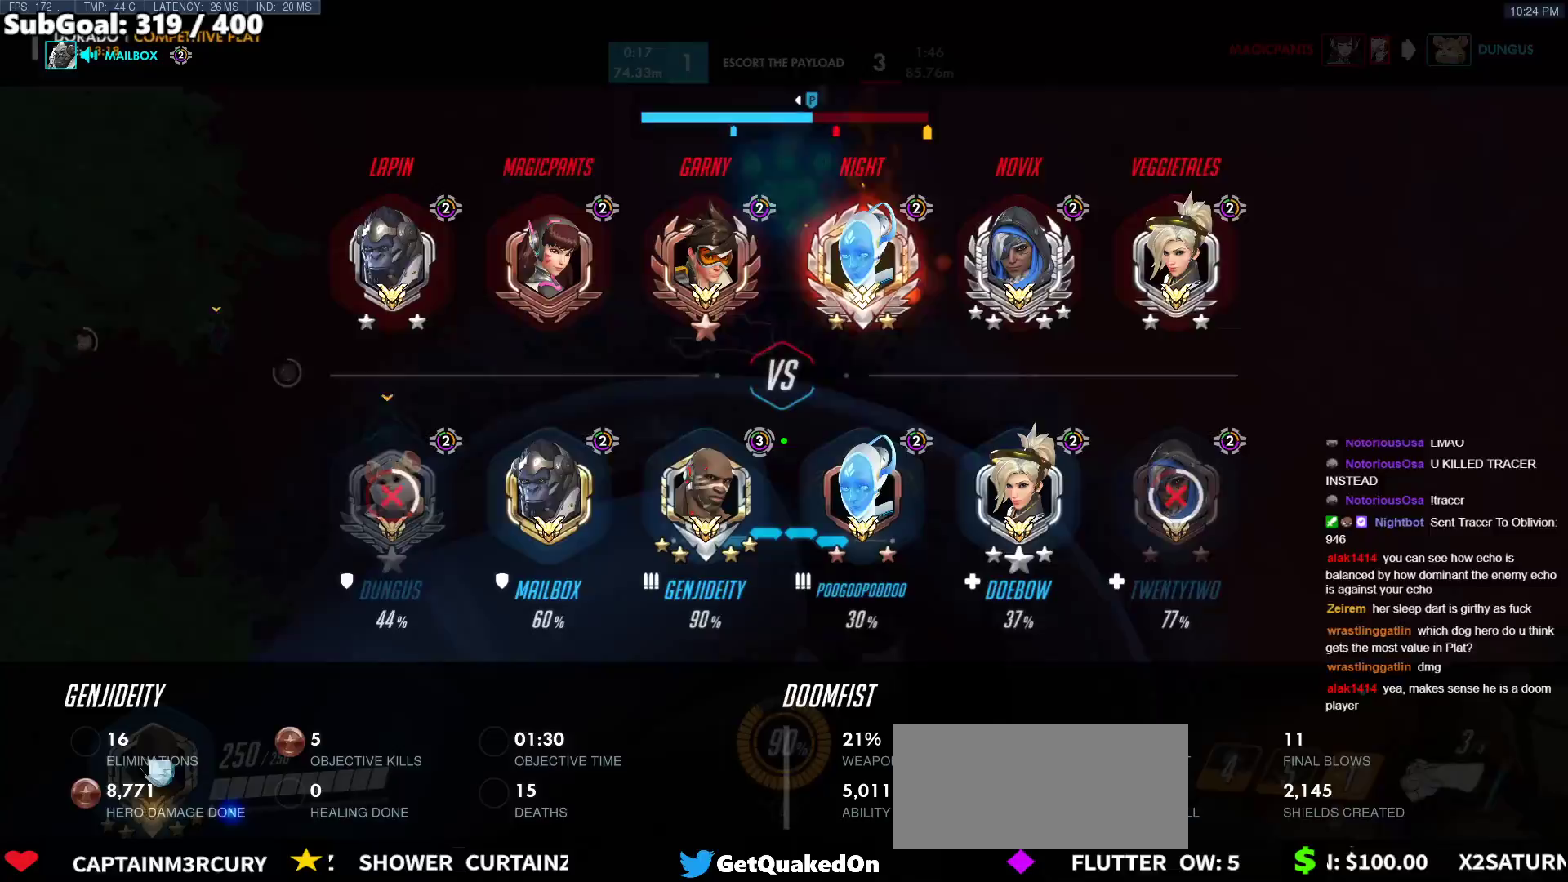
{"keys": ["w"], "mouse": [], "events": []}
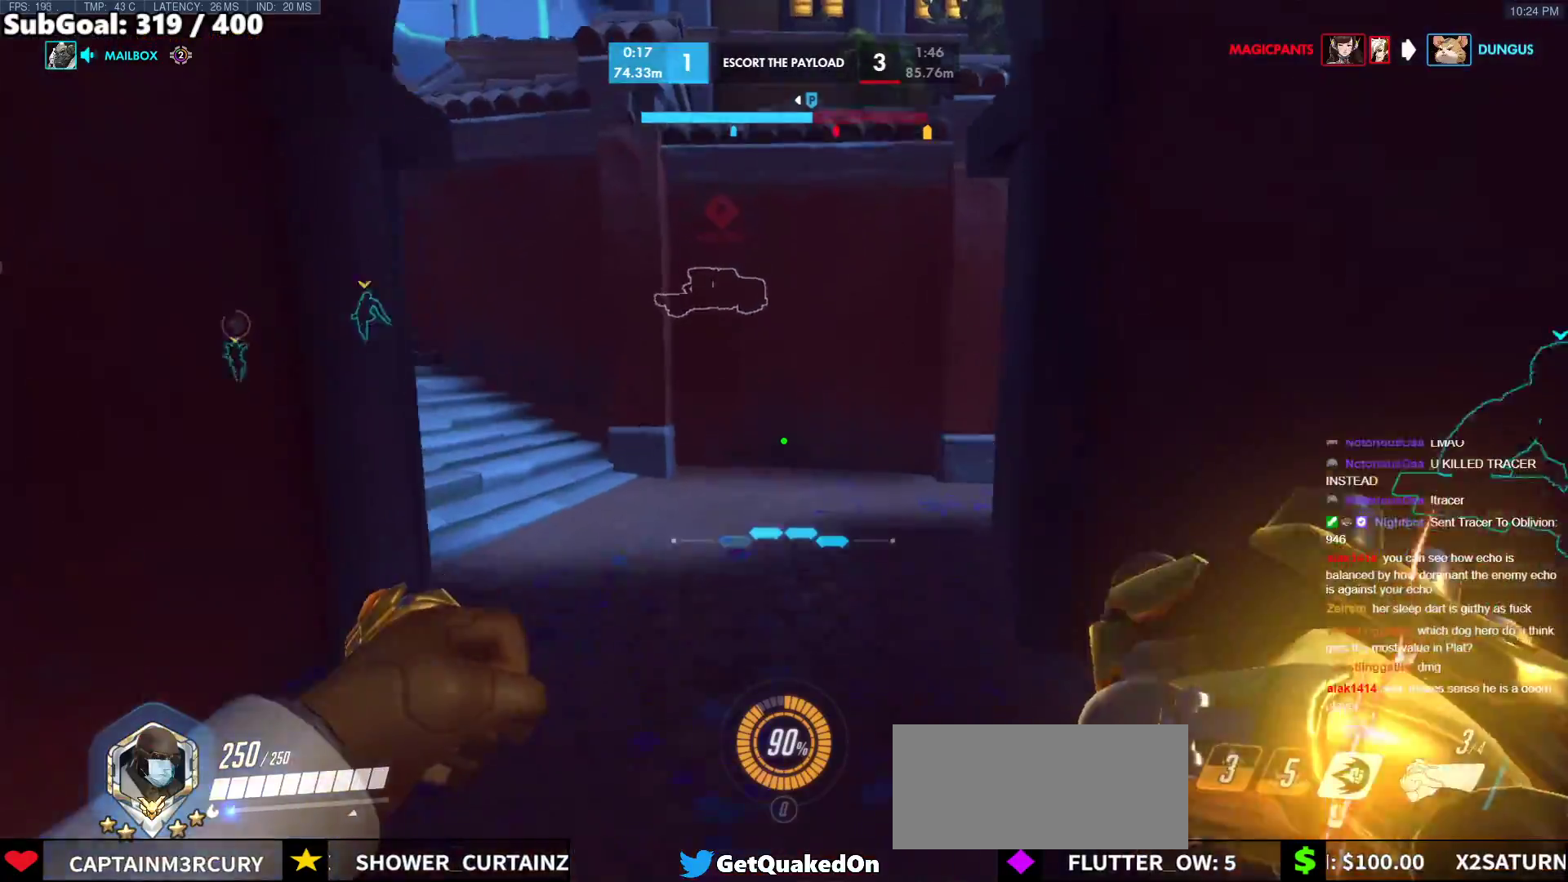
{"keys": ["w"], "mouse": [], "events": [[17, "space", "down"], [150, "space", "up"]]}
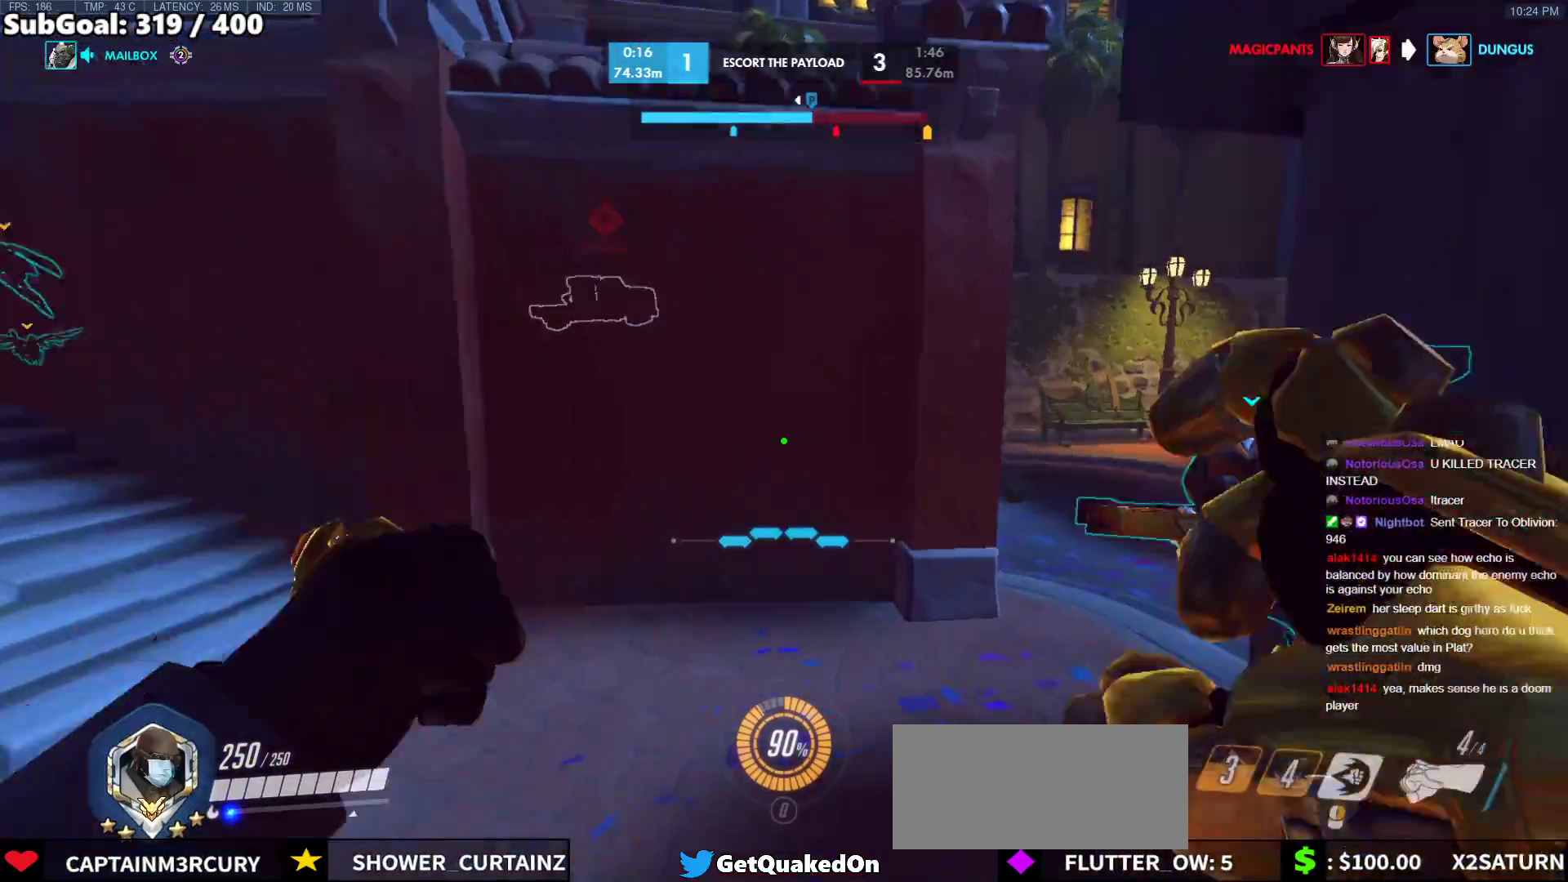
{"keys": ["d", "w"], "mouse": [], "events": [[350, "space", "down"], [400, "d", "down"], [400, "space", "up"]]}
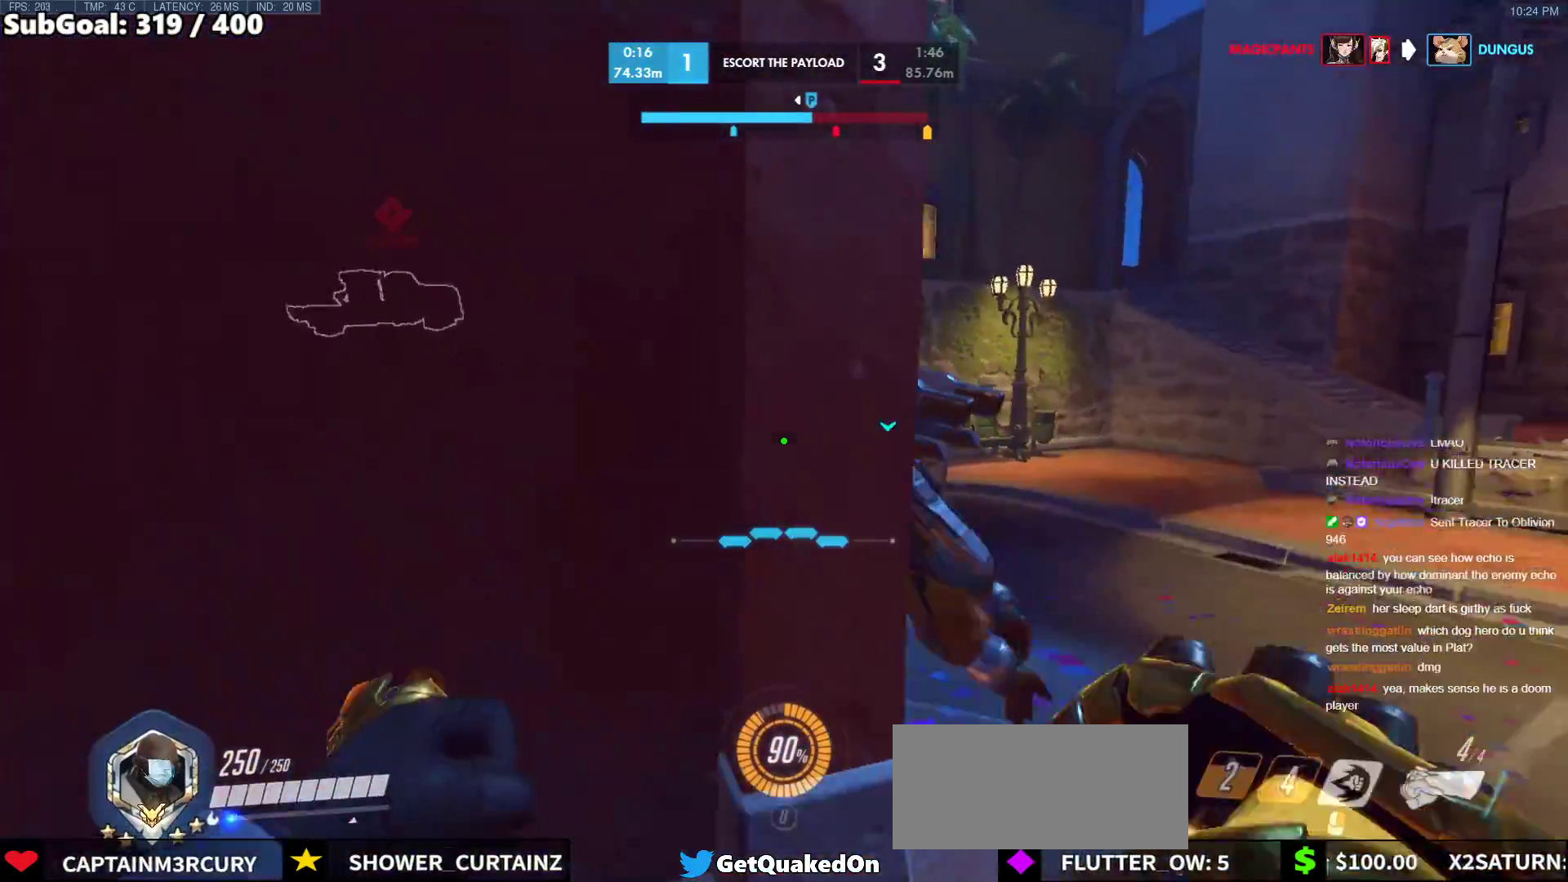
{"keys": ["d", "w"], "mouse": [], "events": []}
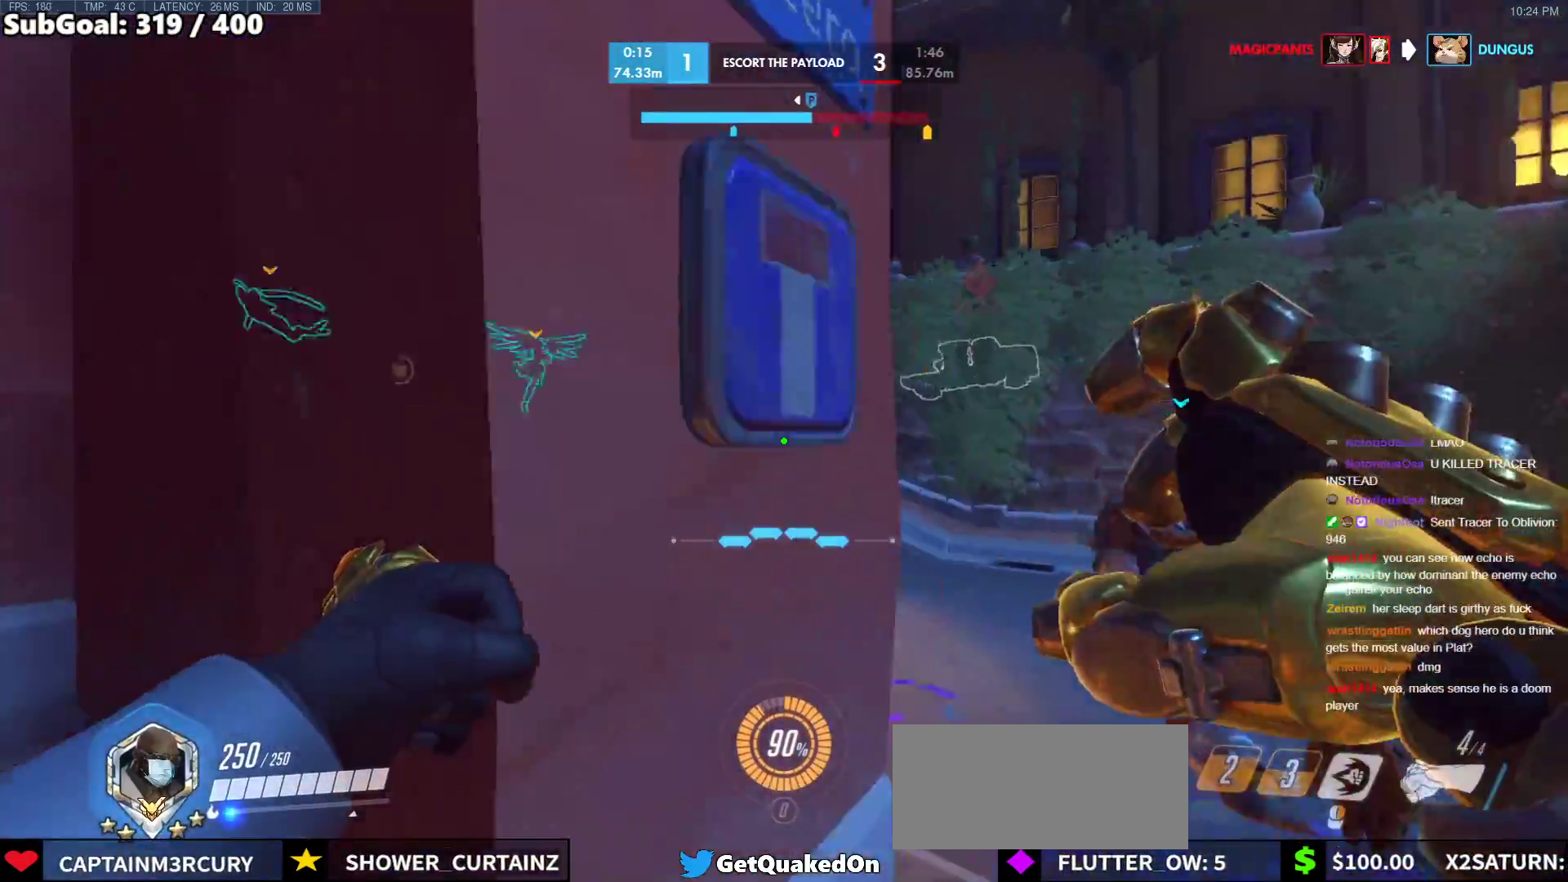
{"keys": ["w"], "mouse": [], "events": [[250, "space", "down"], [300, "d", "up"], [300, "space", "up"]]}
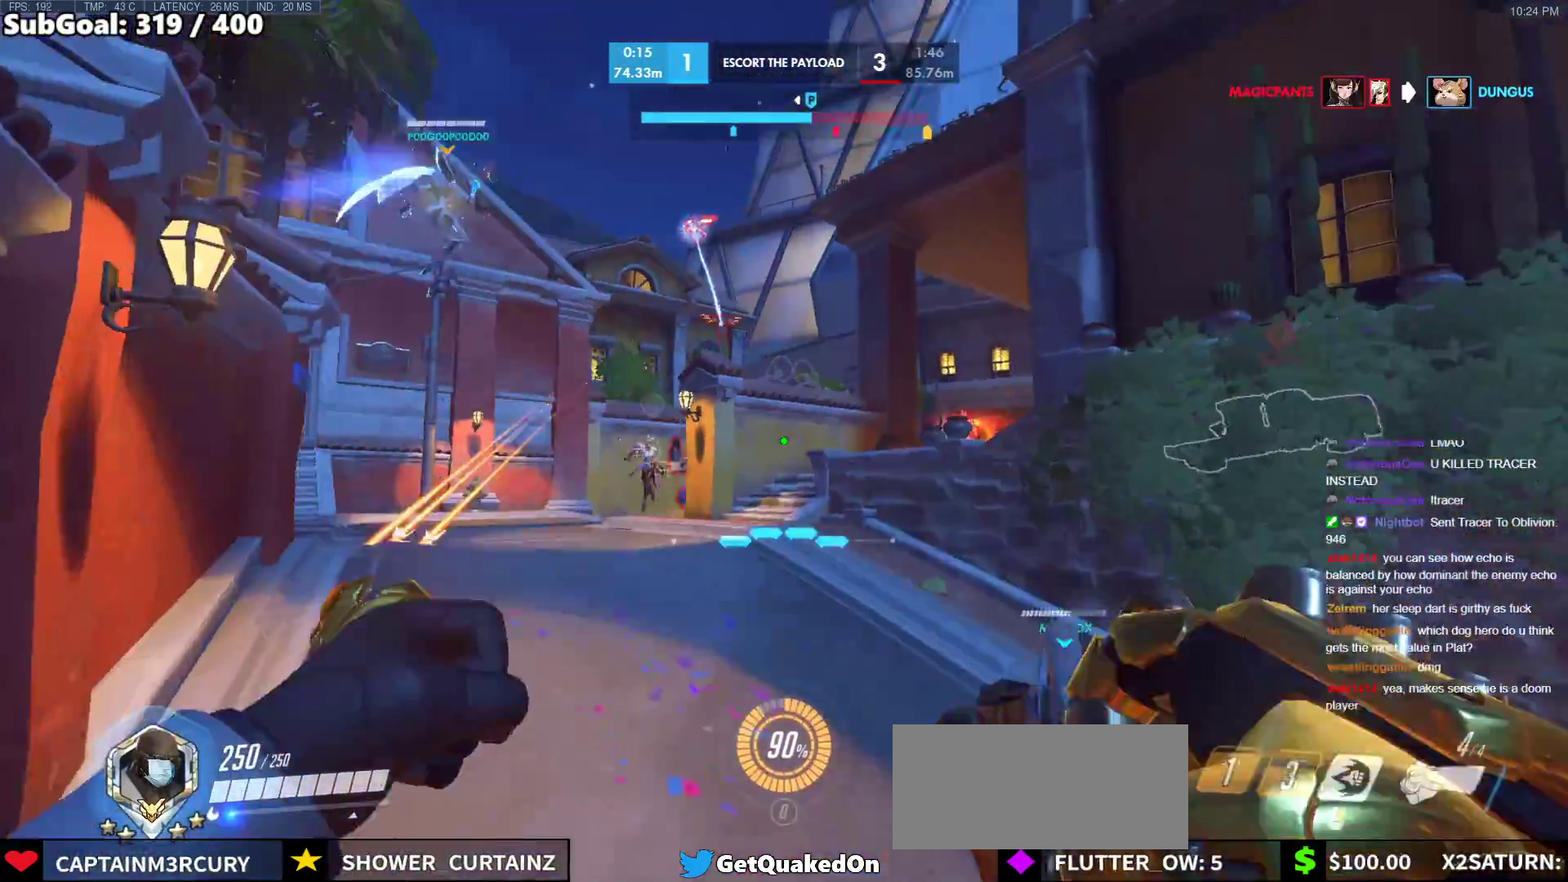
{"keys": ["d", "w"], "mouse": [], "events": [[267, "mouse_left", "down"], [350, "d", "down"], [400, "mouse_left", "up"]]}
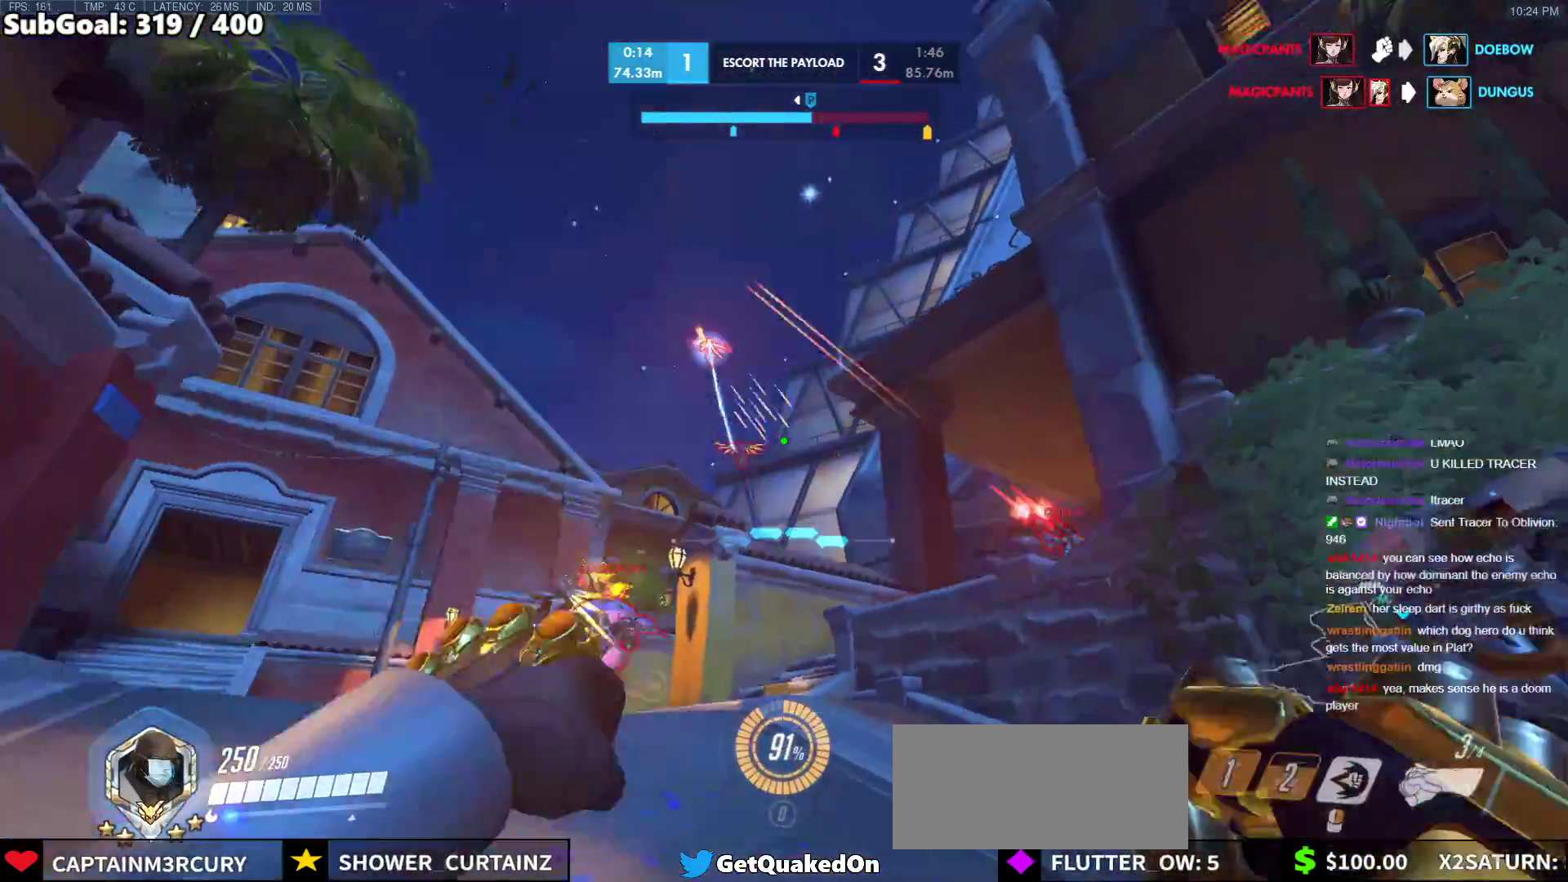
{"keys": ["d"], "mouse": ["right"], "events": [[183, "mouse_left", "down"], [183, "w", "up"], [317, "mouse_right", "down"], [367, "mouse_left", "up"]]}
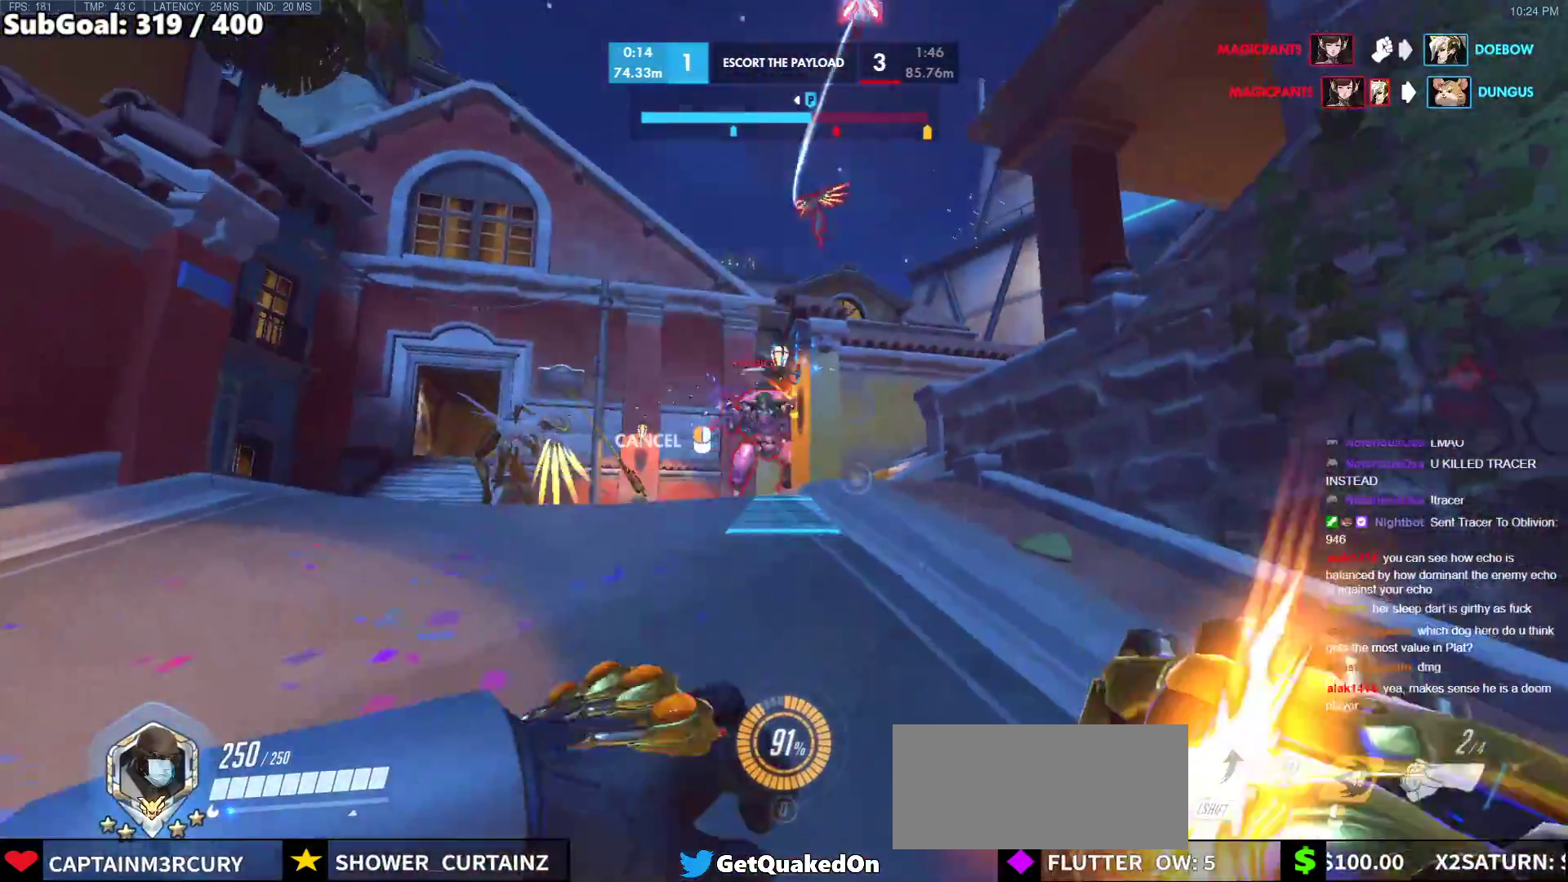
{"keys": [], "mouse": ["right"], "events": [[17, "s", "down"], [200, "d", "up"], [250, "a", "down"], [433, "a", "up"], [433, "s", "up"]]}
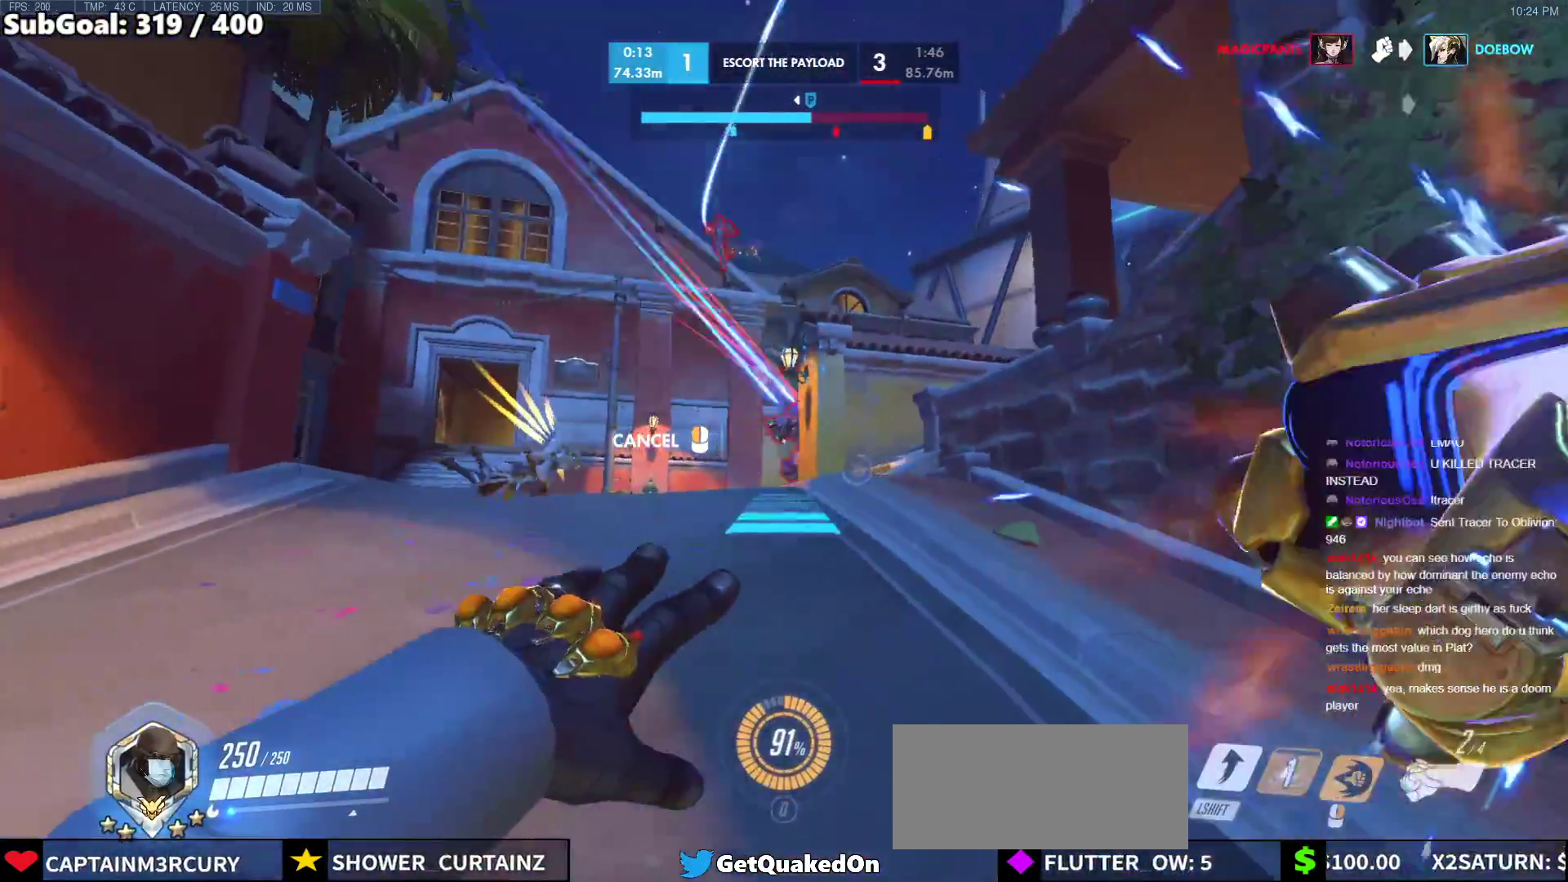
{"keys": ["s"], "mouse": ["right"], "events": [[33, "a", "down"], [33, "w", "down"], [167, "w", "up"], [217, "a", "up"], [350, "s", "down"]]}
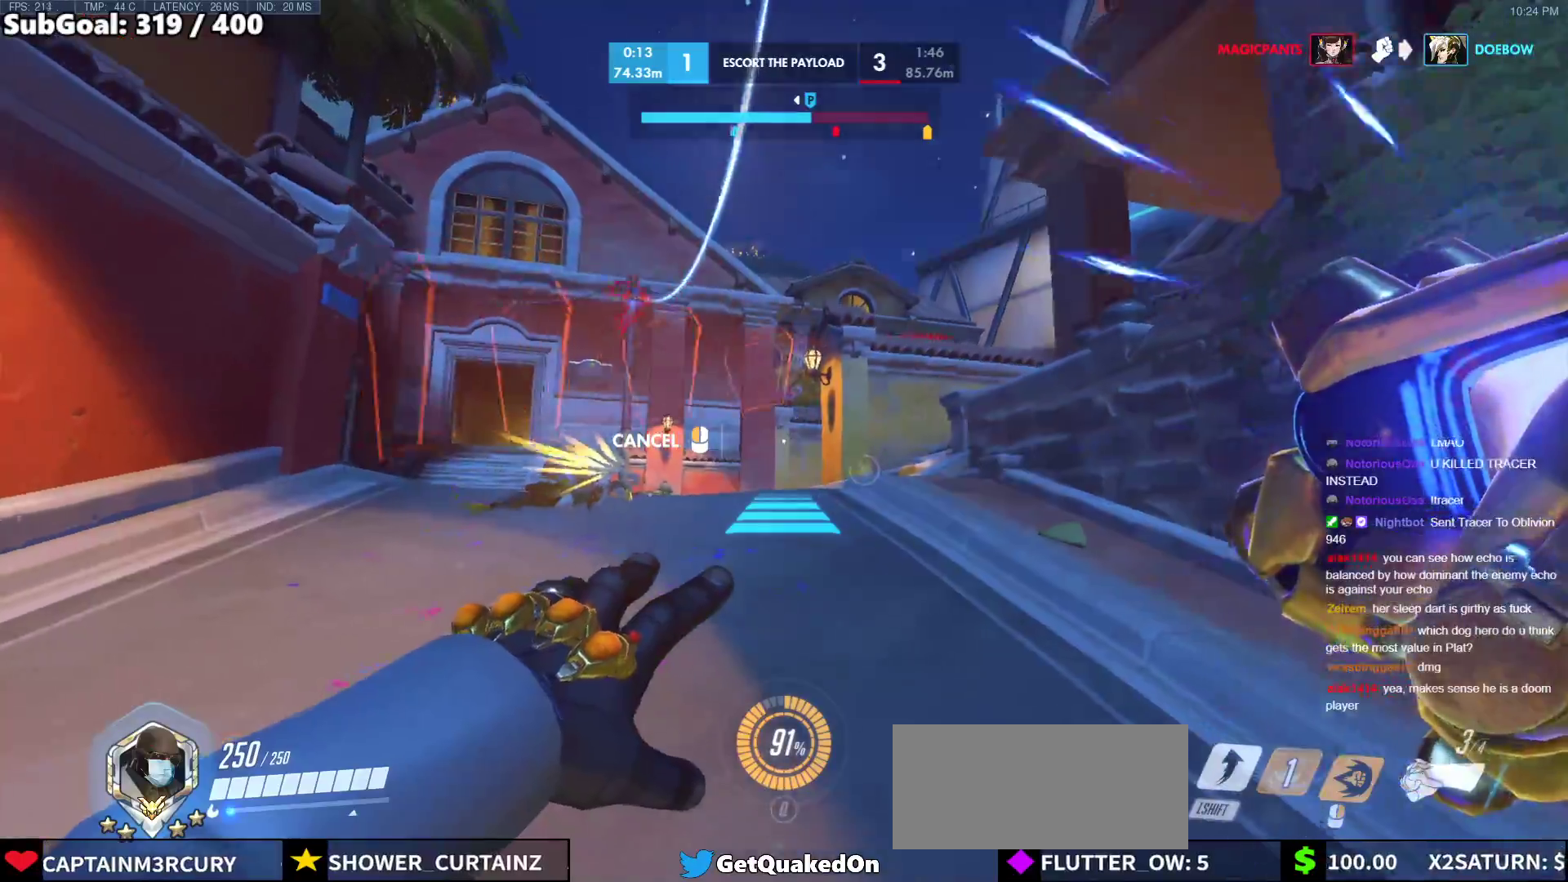
{"keys": ["d", "s"], "mouse": ["right"], "events": [[467, "d", "down"]]}
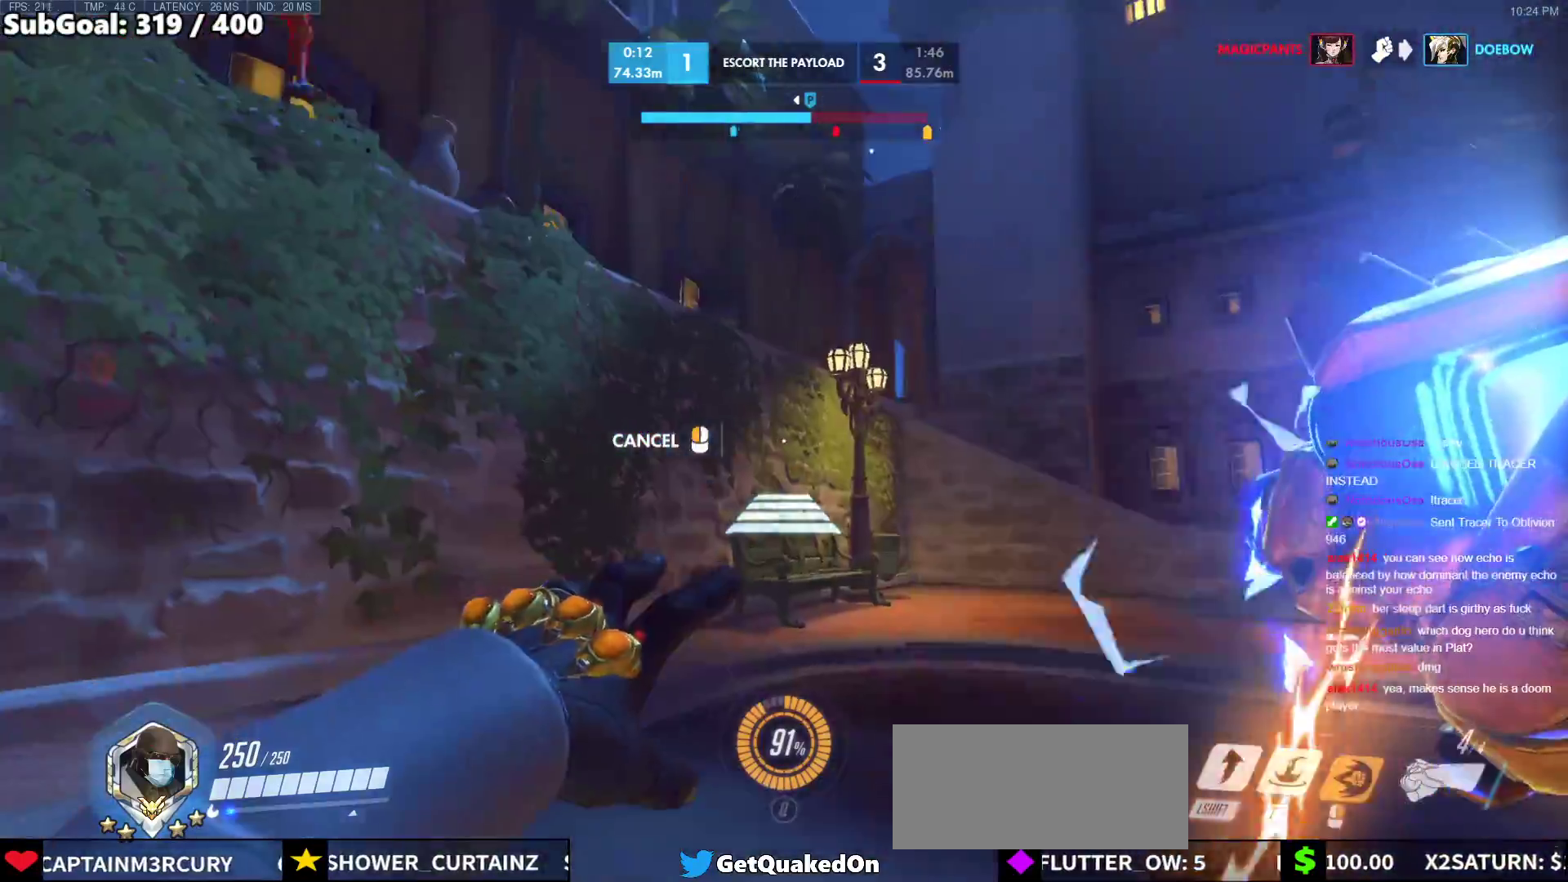
{"keys": ["d", "s"], "mouse": [], "events": [[67, "s", "up"], [150, "mouse_left", "down"], [250, "mouse_right", "up"], [300, "mouse_left", "up"], [383, "s", "down"]]}
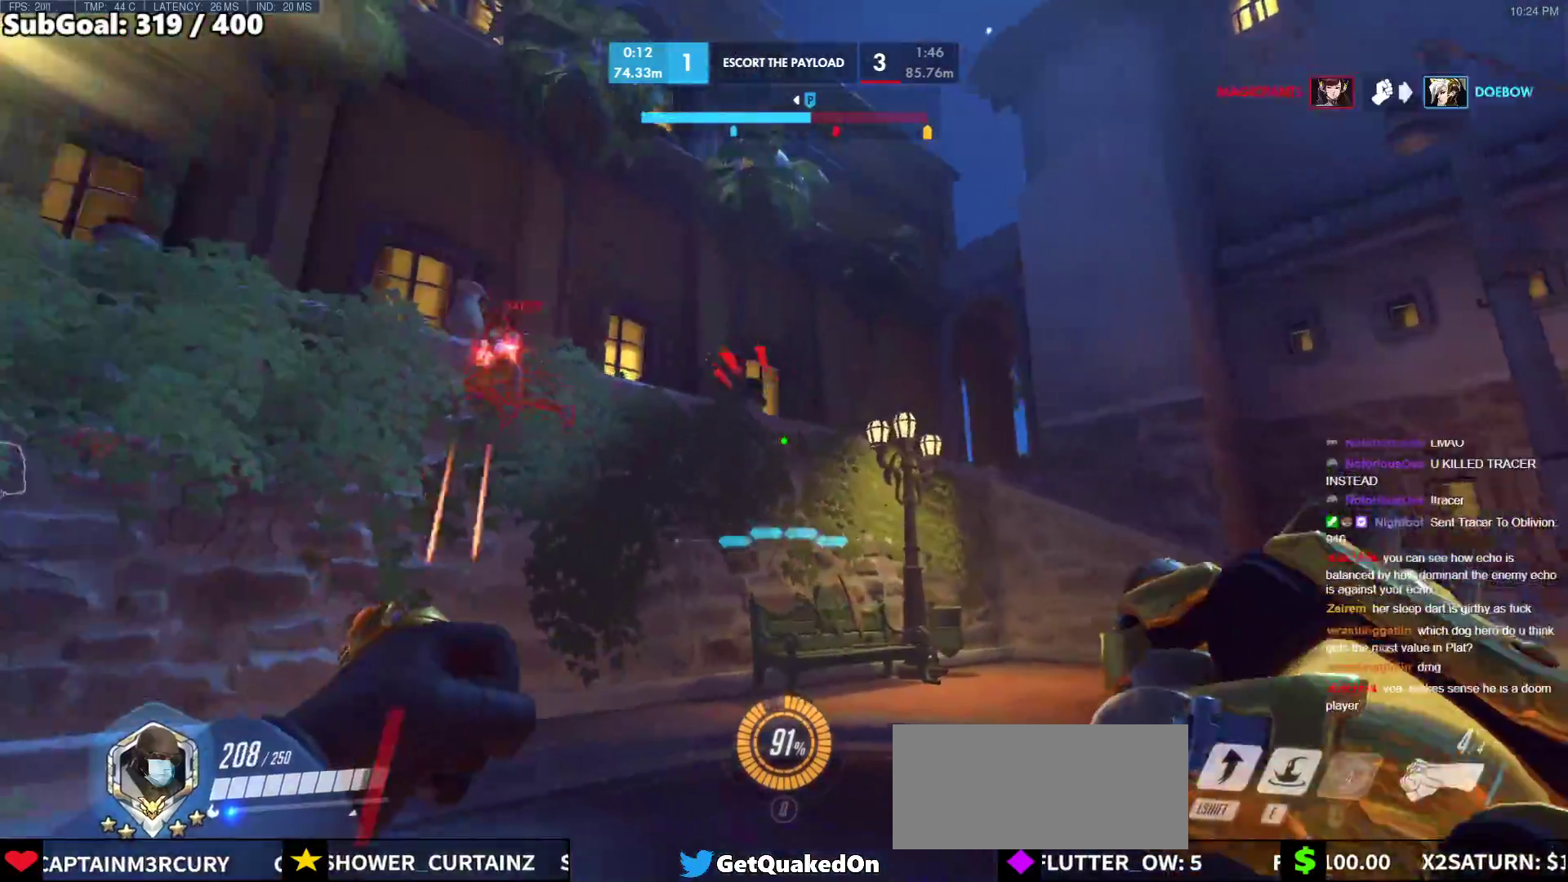
{"keys": ["d", "s"], "mouse": ["left"], "events": [[67, "space", "down"], [167, "mouse_left", "down"], [217, "space", "up"], [267, "mouse_left", "up"], [300, "d", "up"], [450, "d", "down"], [500, "mouse_left", "down"]]}
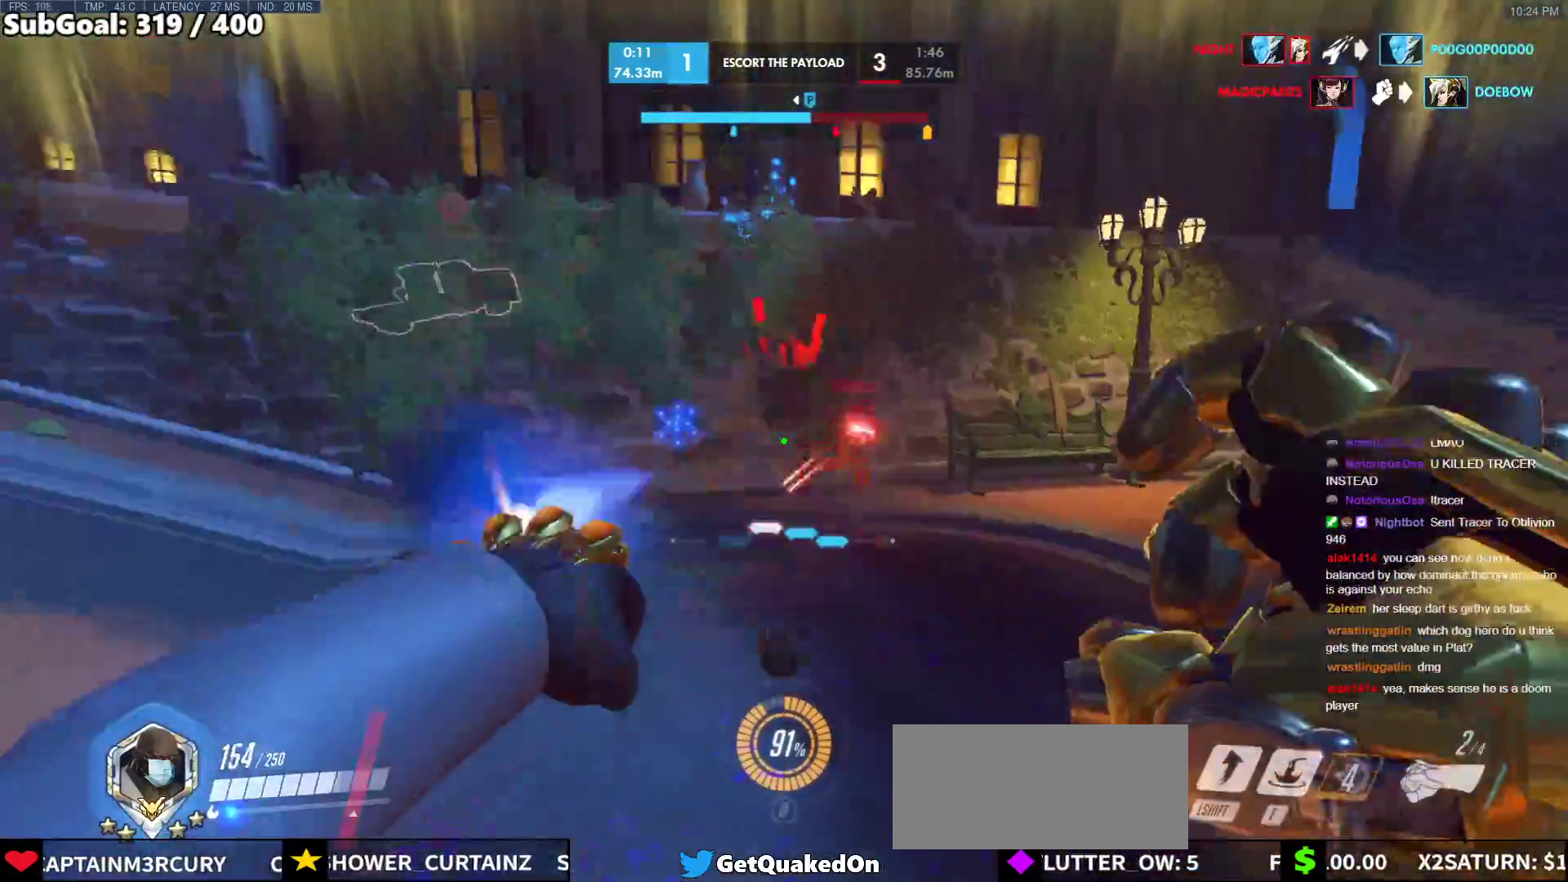
{"keys": ["d", "shift", "space"], "mouse": [], "events": [[133, "mouse_left", "up"], [317, "mouse_left", "down"], [317, "s", "up"], [367, "space", "down"], [417, "shift", "down"], [467, "mouse_left", "up"]]}
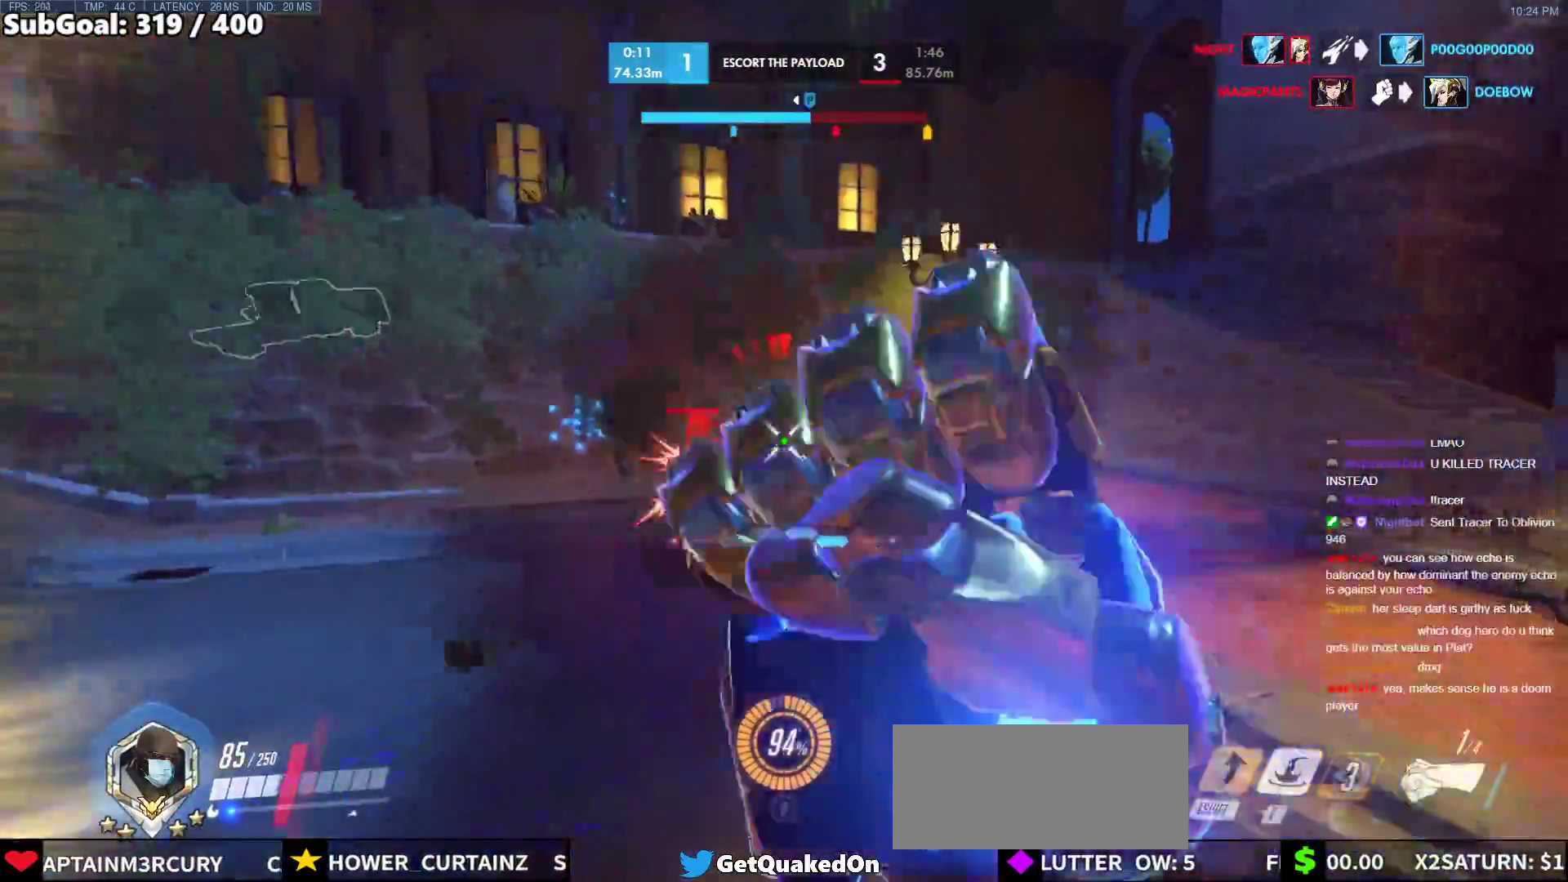
{"keys": ["a", "e", "w"], "mouse": [], "events": [[17, "space", "up"], [100, "d", "up"], [100, "shift", "up"], [100, "w", "down"], [300, "a", "down"], [483, "e", "down"]]}
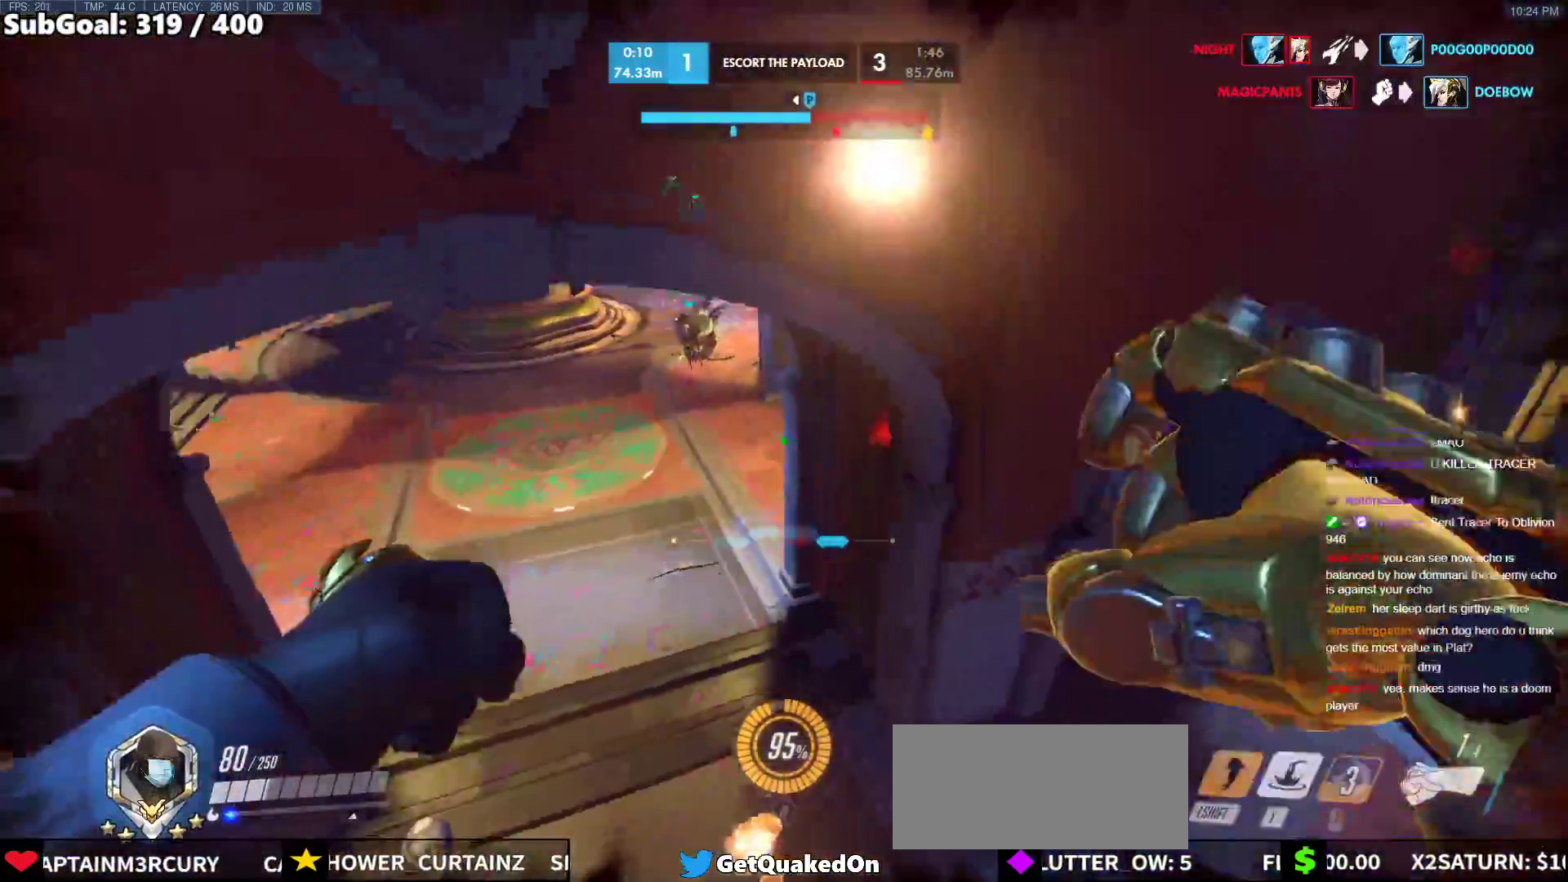
{"keys": ["e", "w"], "mouse": [], "events": [[33, "a", "up"], [117, "a", "down"], [300, "a", "up"]]}
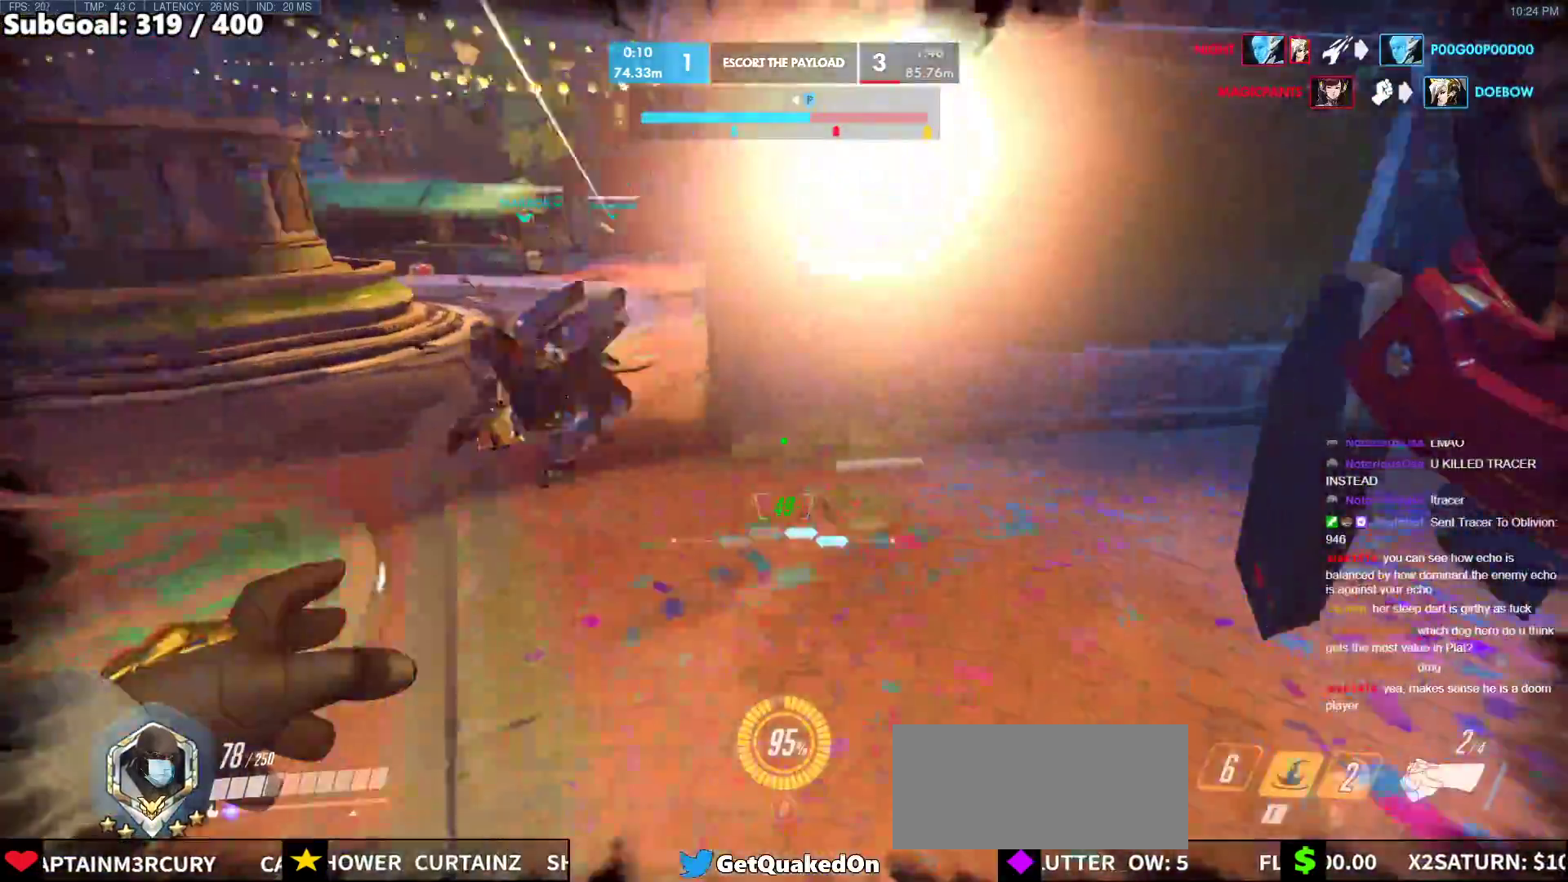
{"keys": ["a", "s", "space"], "mouse": [], "events": [[33, "a", "down"], [83, "e", "up"], [83, "w", "up"], [183, "s", "down"], [317, "space", "down"]]}
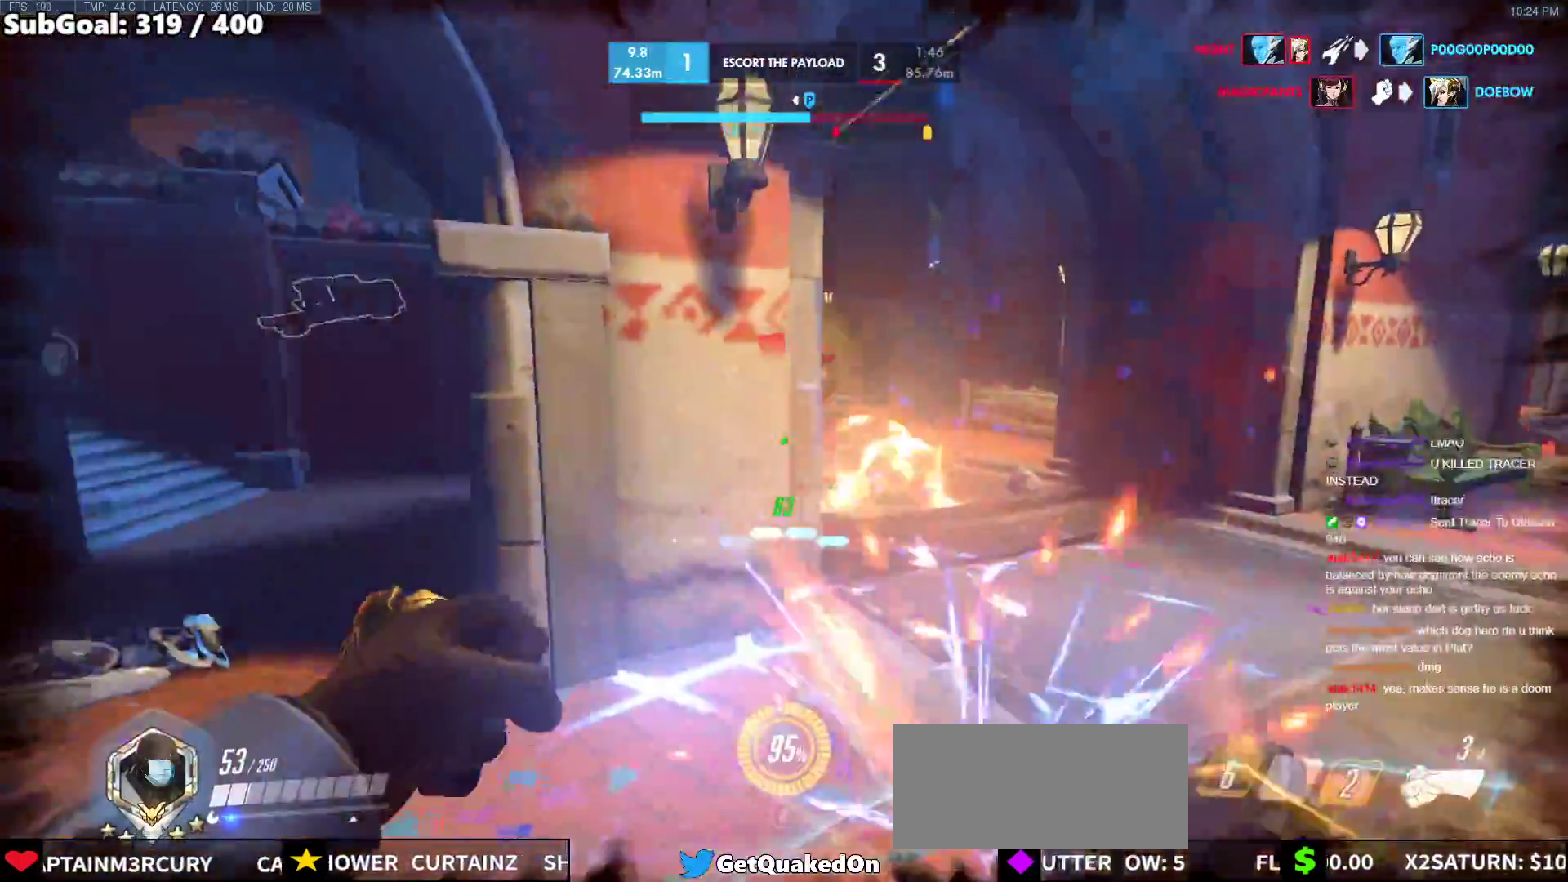
{"keys": ["a", "w"], "mouse": [], "events": [[17, "space", "up"], [100, "s", "up"], [150, "mouse_left", "down"], [300, "mouse_left", "up"], [383, "w", "down"]]}
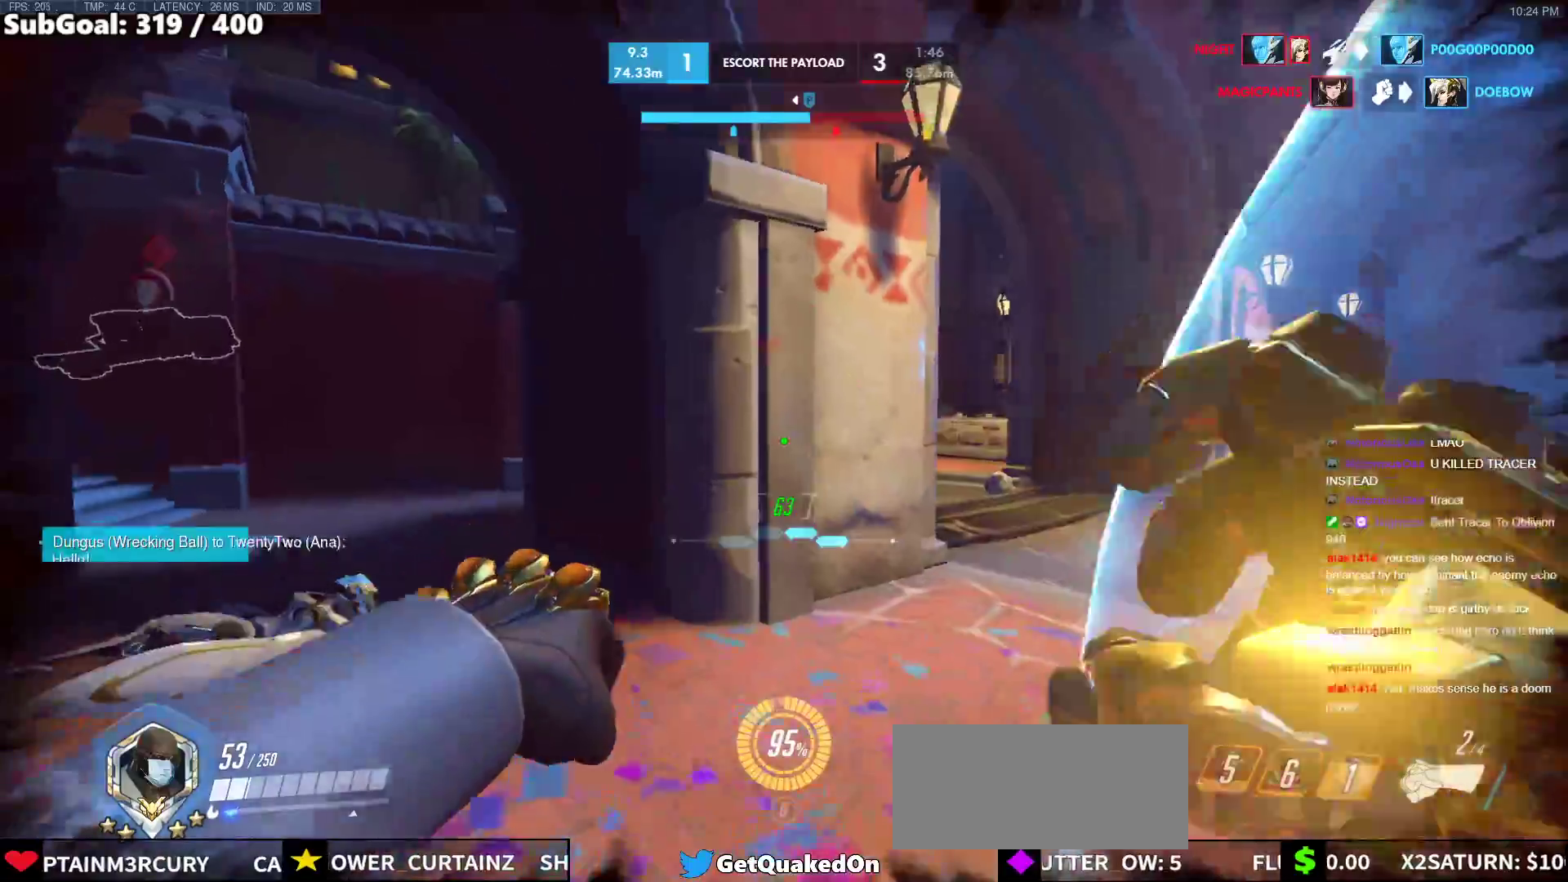
{"keys": ["d", "s", "space"], "mouse": [], "events": [[33, "a", "up"], [33, "d", "down"], [67, "w", "up"], [500, "s", "down"], [500, "space", "down"]]}